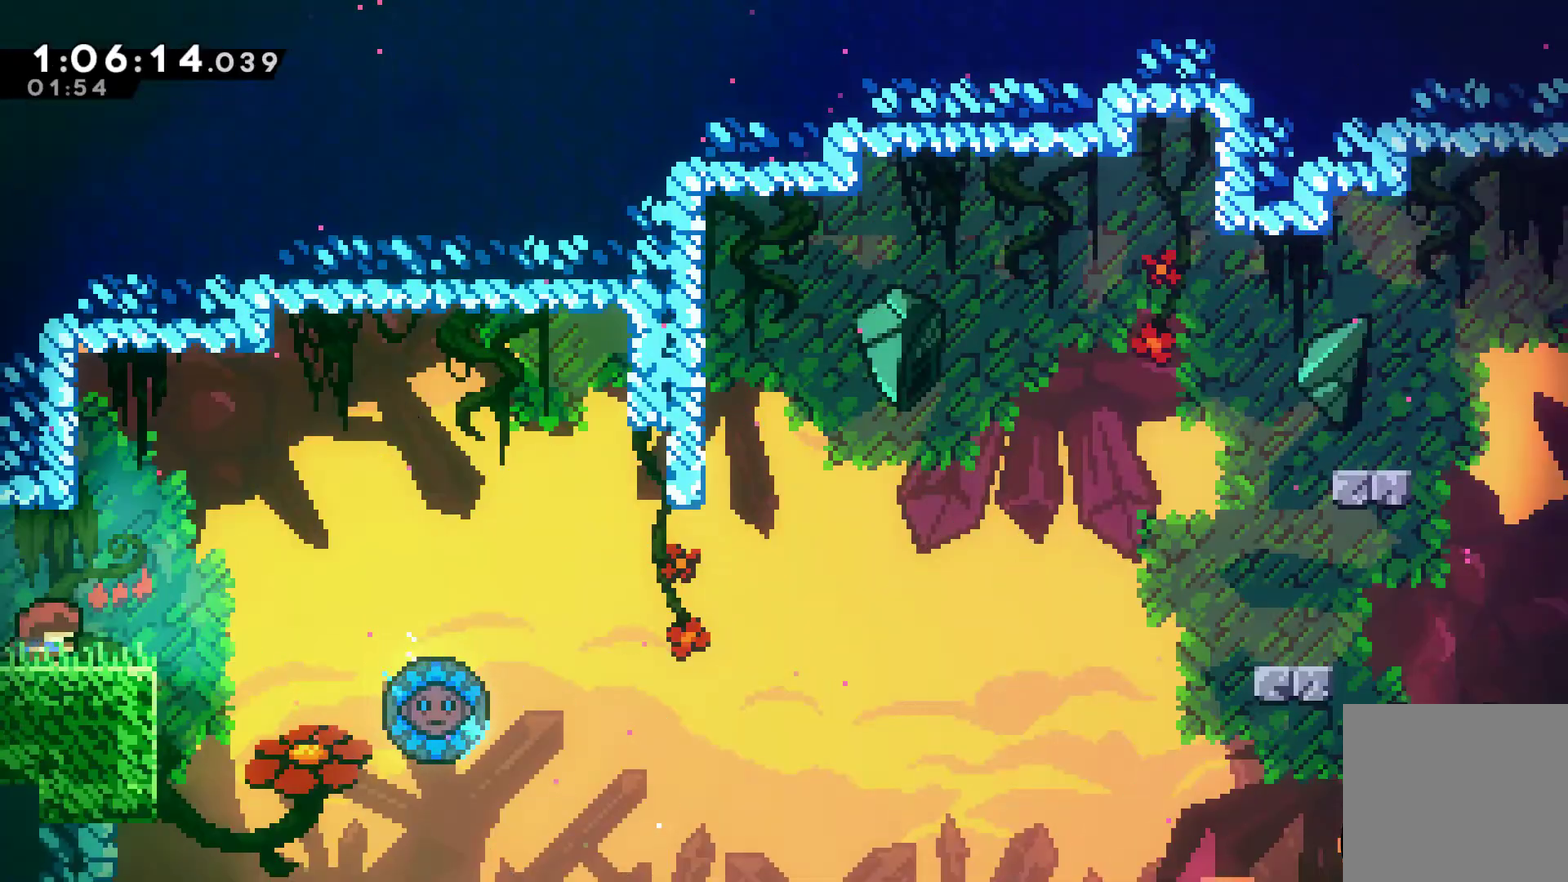
Gameplay with a controller (Xbox layout); each line is a JSON object with the inputs held at the frame after it. "events" lists button and stick changes between this image and that frame as [ms after this image, input, new state], when the widget could be followed in between. Not read: L3 R1 R3.
{"buttons": ["DPAD_RIGHT"], "left_stick": "center", "right_stick": "center", "events": [[200, "A", "down"], [300, "A", "up"], [367, "X", "down"], [500, "X", "up"]]}
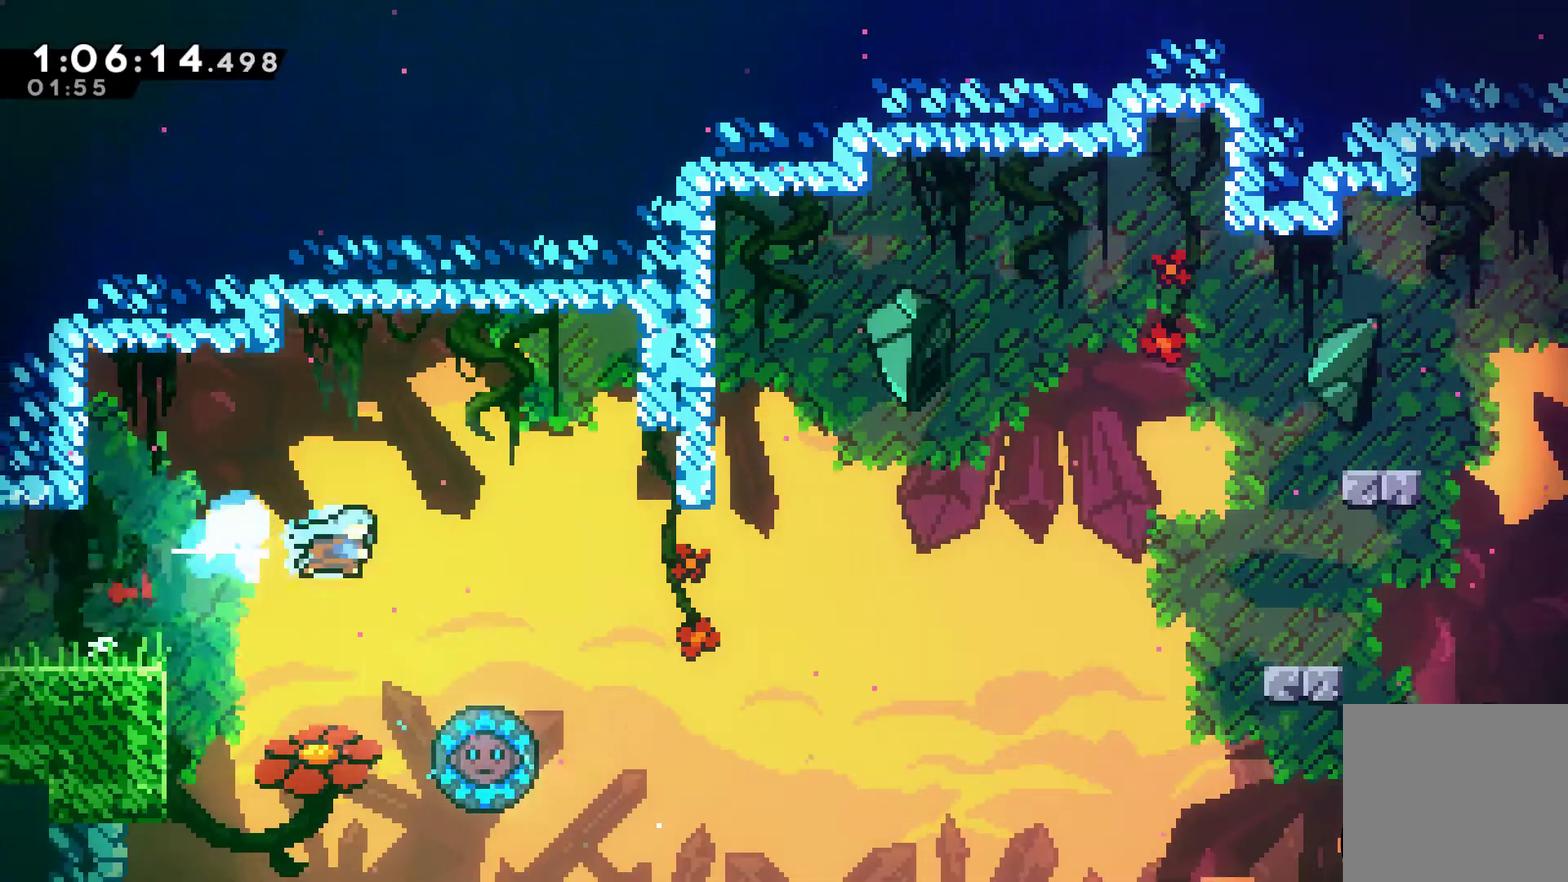
{"buttons": ["DPAD_UP", "DPAD_LEFT"], "left_stick": "center", "right_stick": "center", "events": [[300, "DPAD_RIGHT", "up"], [300, "DPAD_UP", "down"], [333, "DPAD_LEFT", "down"]]}
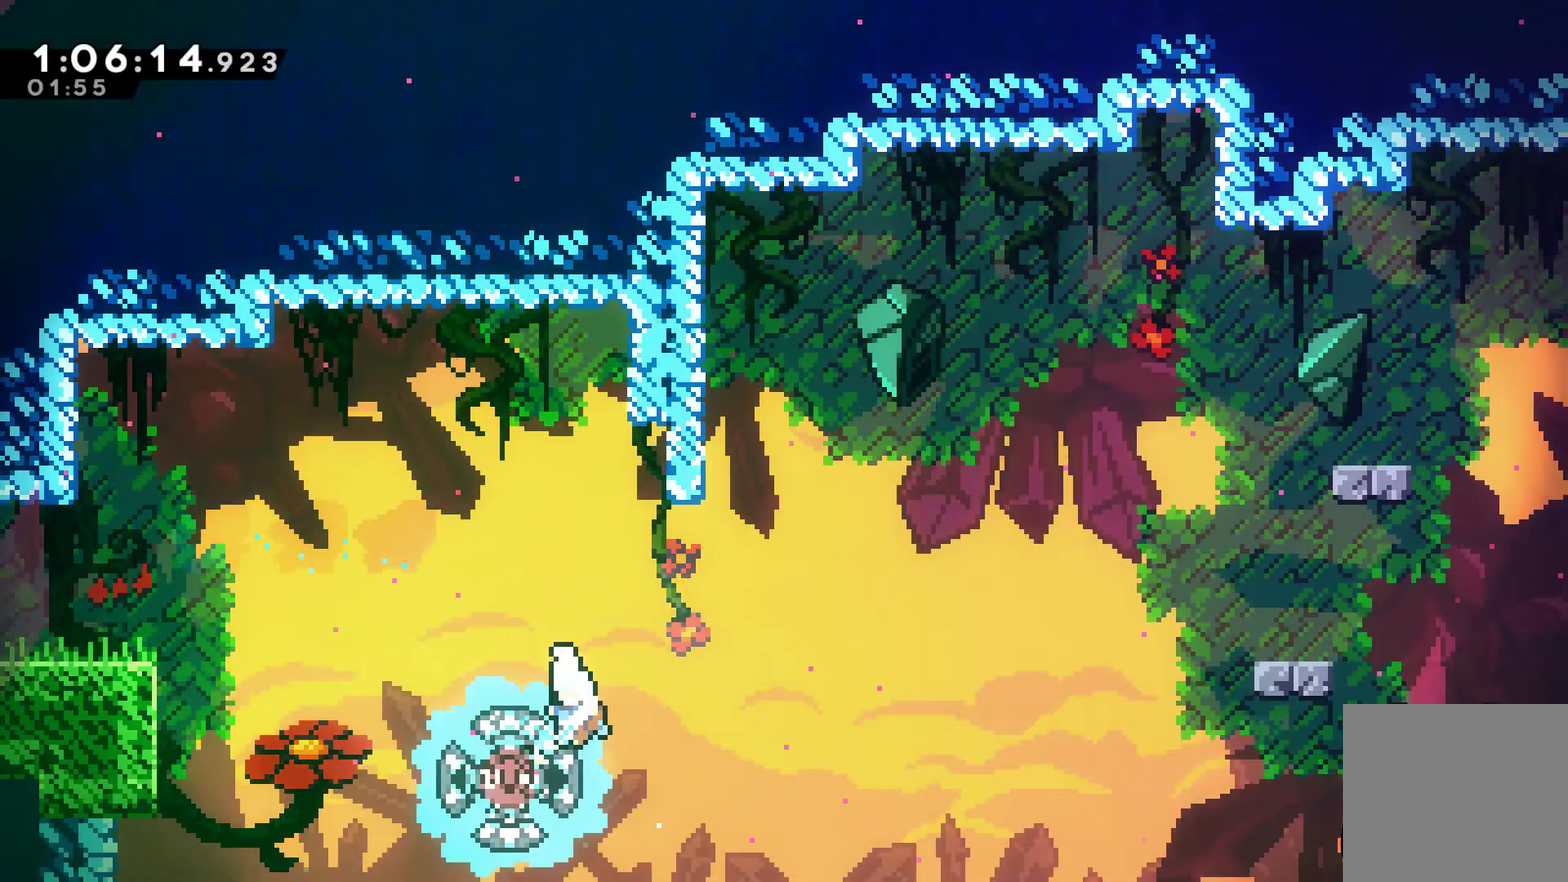
{"buttons": ["DPAD_UP", "DPAD_RIGHT"], "left_stick": "center", "right_stick": "center", "events": [[33, "DPAD_LEFT", "up"], [33, "DPAD_RIGHT", "down"], [100, "DPAD_UP", "up"], [200, "DPAD_UP", "down"]]}
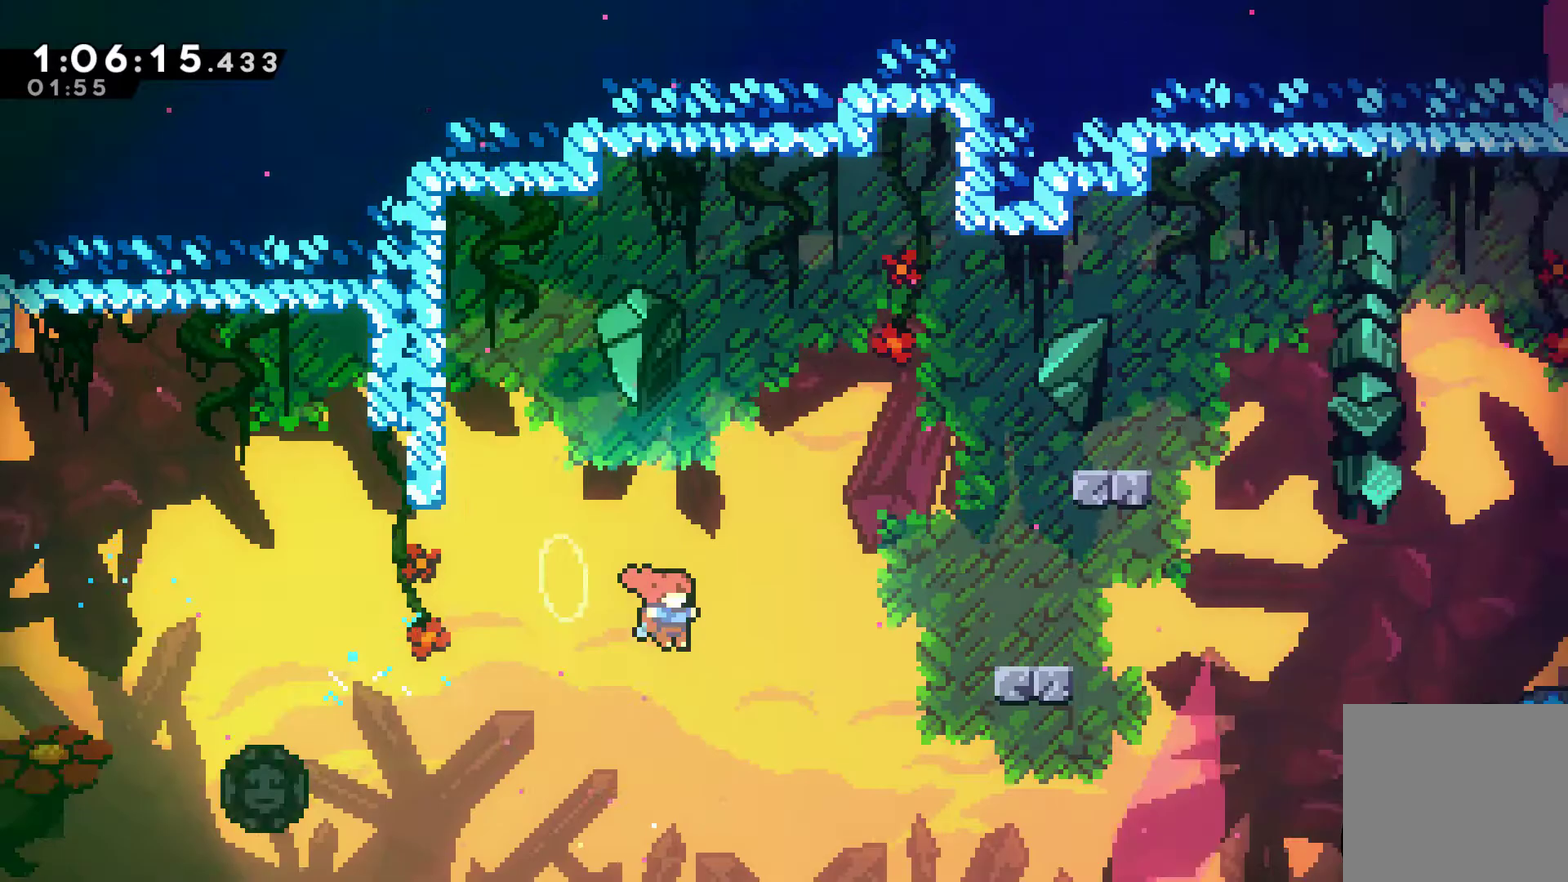
{"buttons": ["DPAD_RIGHT"], "left_stick": "center", "right_stick": "center", "events": [[33, "X", "down"], [167, "X", "up"], [267, "DPAD_UP", "up"]]}
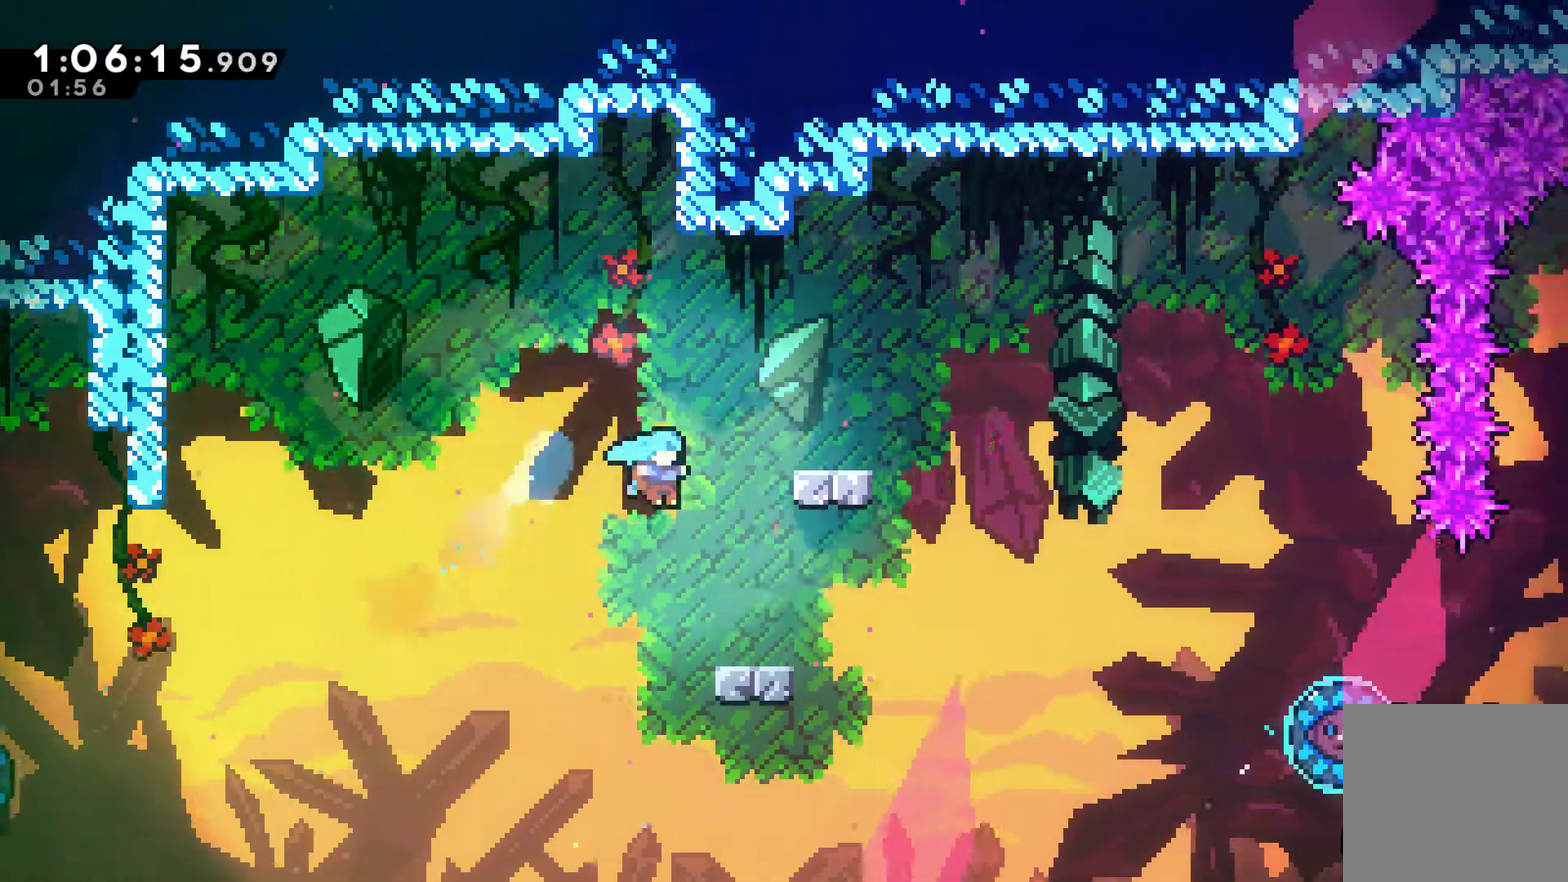
{"buttons": ["DPAD_UP"], "left_stick": "center", "right_stick": "center", "events": [[167, "DPAD_RIGHT", "up"], [300, "A", "down"], [300, "DPAD_UP", "down"], [400, "A", "up"], [400, "X", "down"], [500, "X", "up"]]}
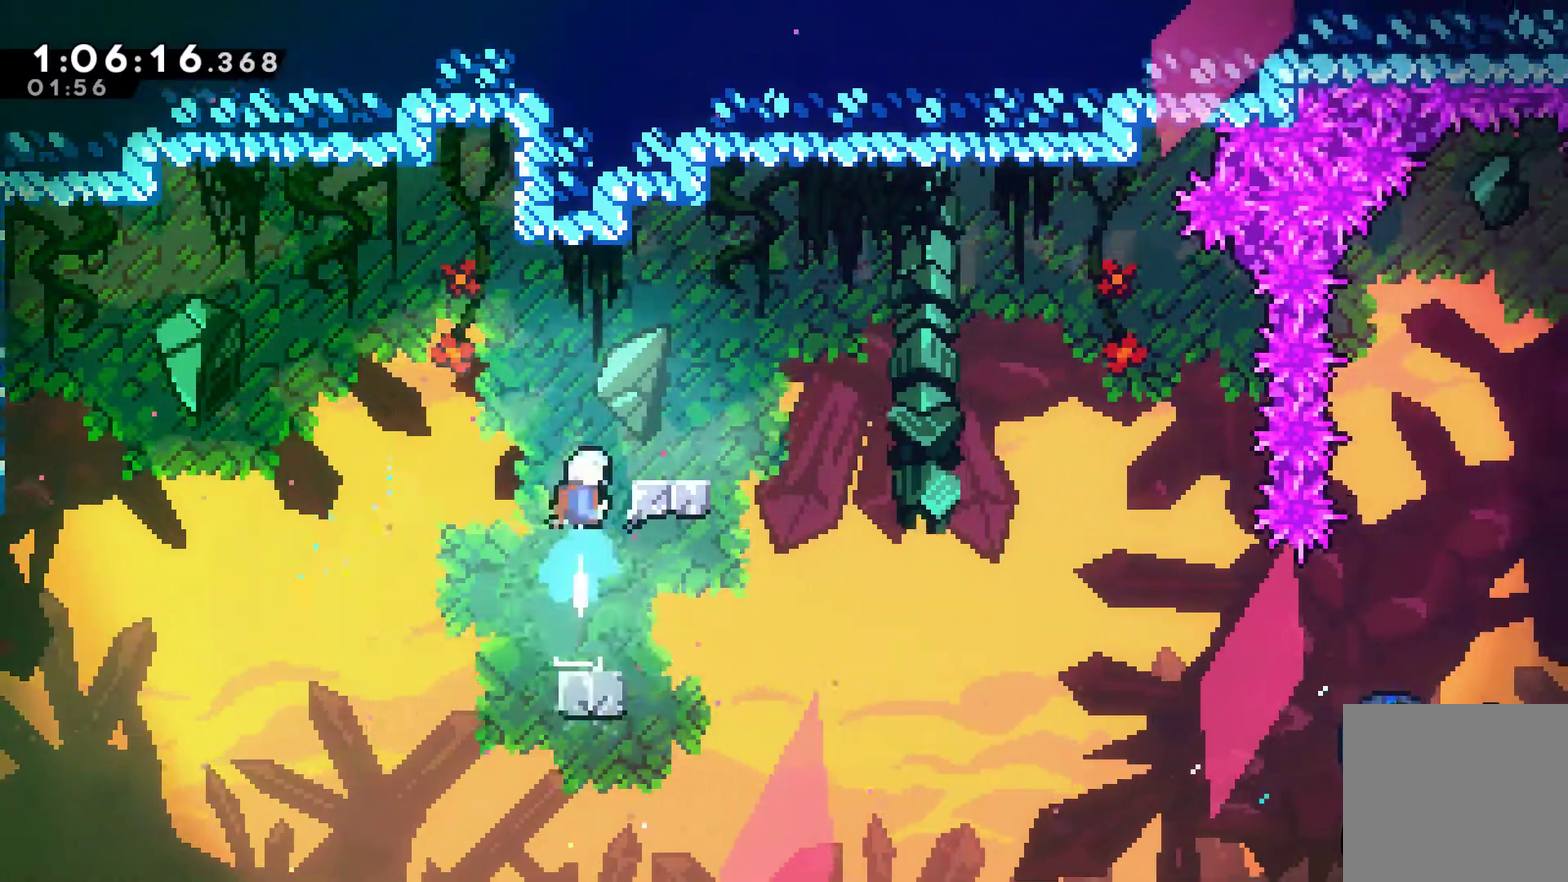
{"buttons": ["DPAD_RIGHT"], "left_stick": "center", "right_stick": "center", "events": [[133, "DPAD_UP", "up"], [333, "DPAD_RIGHT", "down"]]}
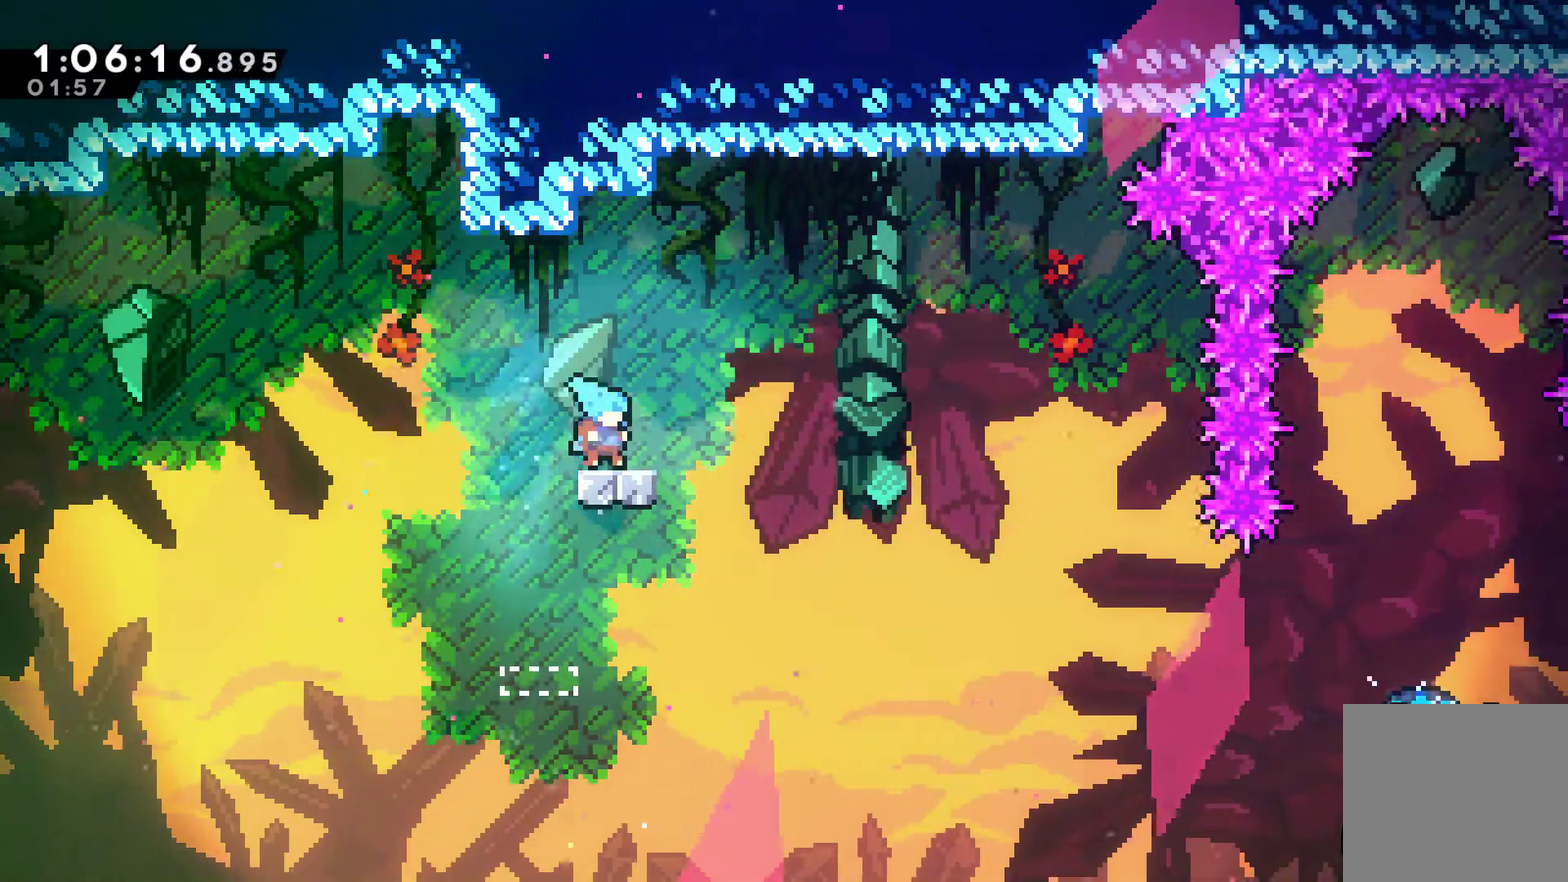
{"buttons": [], "left_stick": "center", "right_stick": "center", "events": [[33, "DPAD_RIGHT", "up"]]}
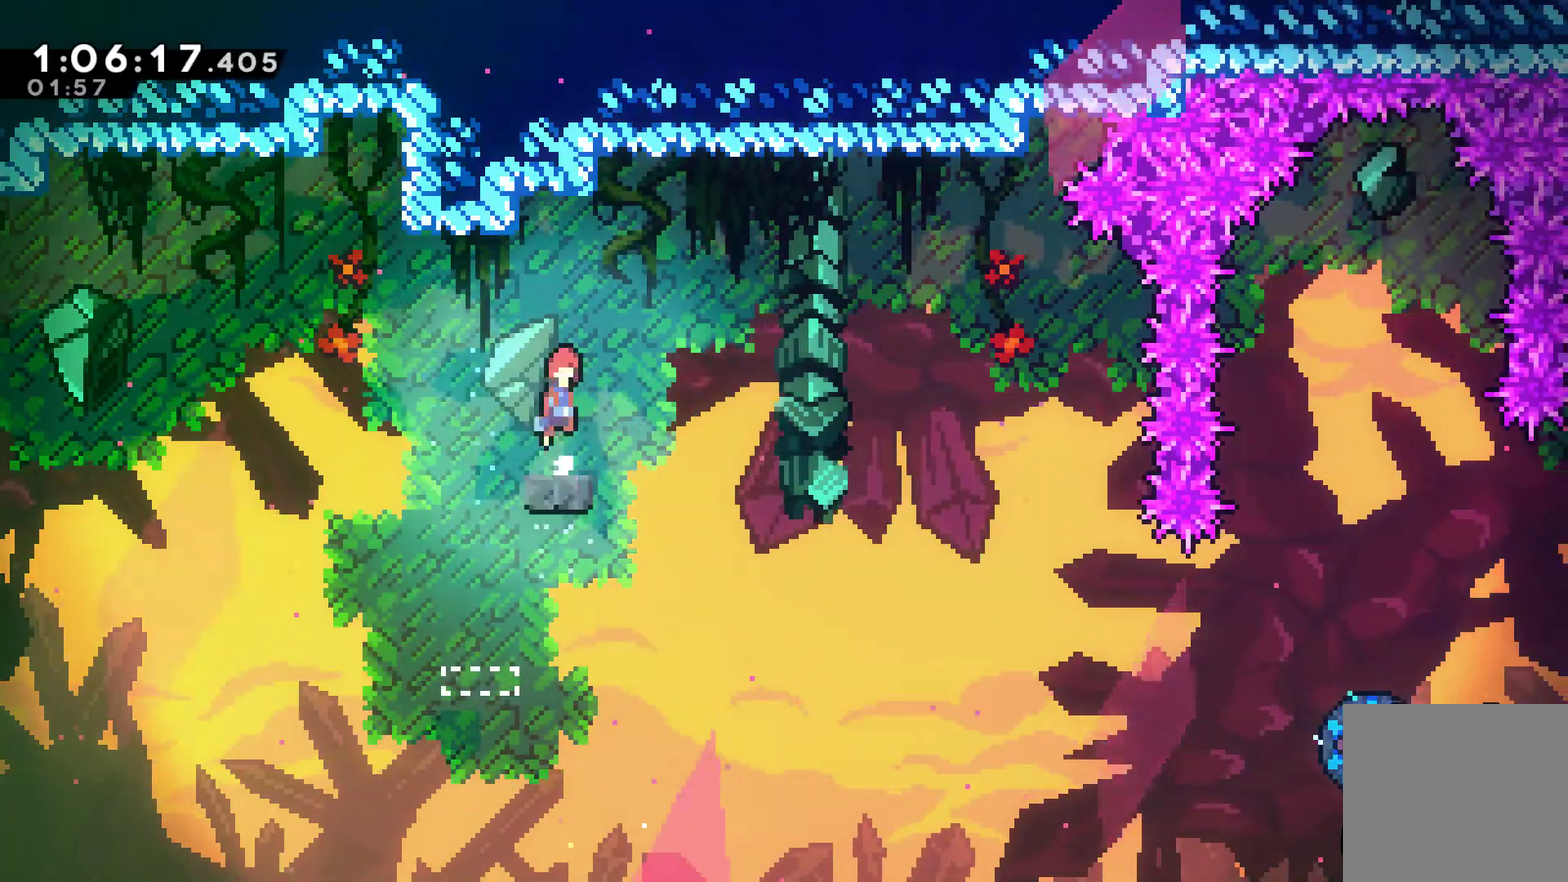
{"buttons": ["X", "DPAD_RIGHT"], "left_stick": "center", "right_stick": "center", "events": [[33, "A", "down"], [67, "DPAD_RIGHT", "down"], [100, "A", "up"], [467, "X", "down"]]}
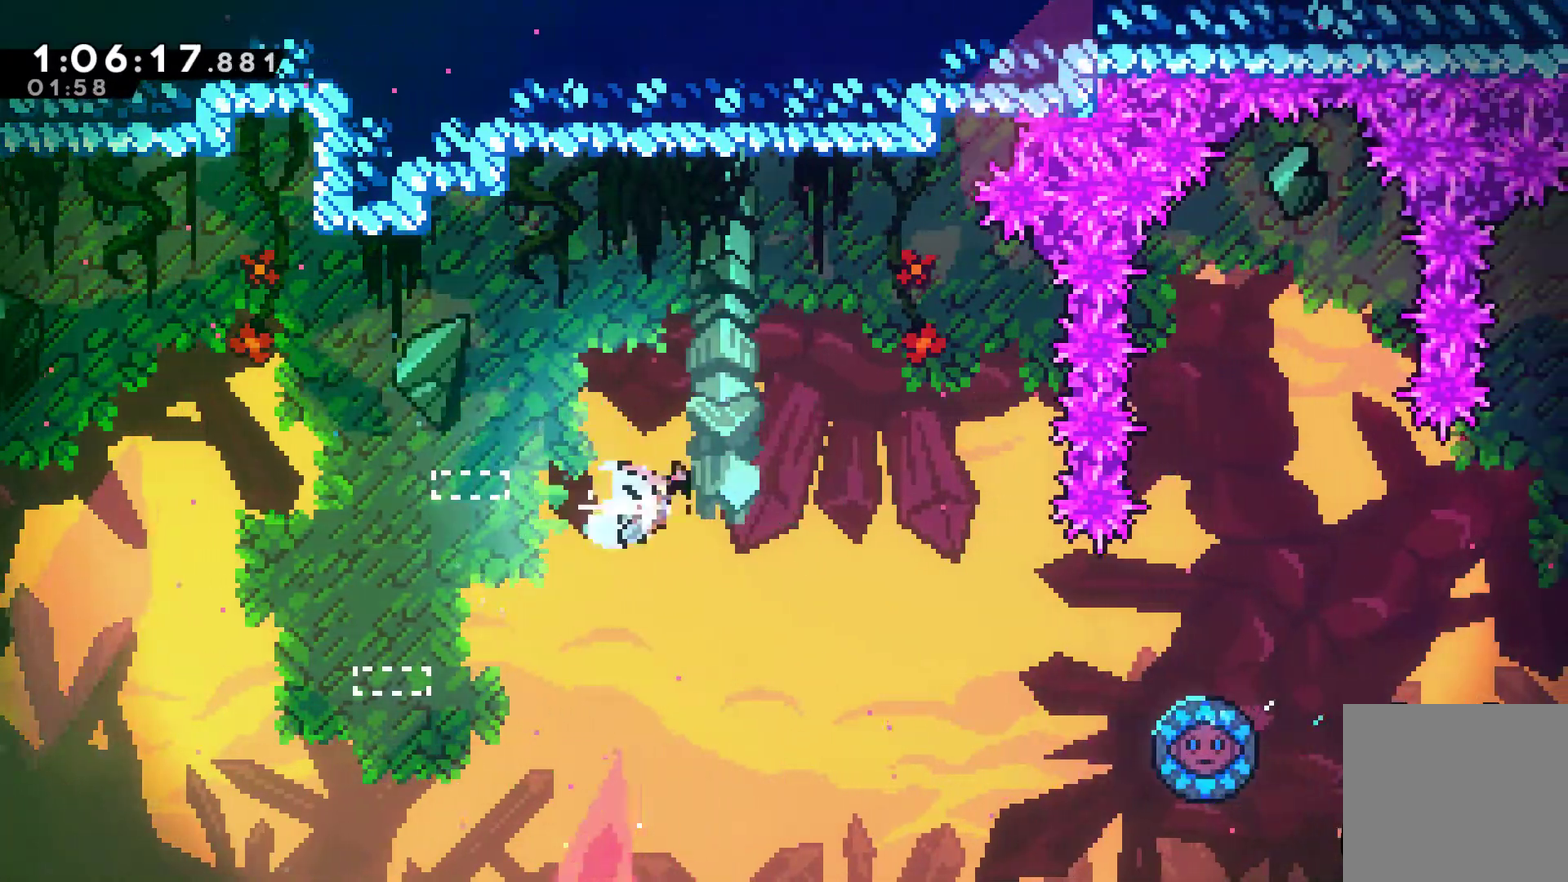
{"buttons": [], "left_stick": "center", "right_stick": "center", "events": [[33, "X", "up"], [133, "DPAD_RIGHT", "up"], [233, "DPAD_LEFT", "down"], [400, "DPAD_LEFT", "up"]]}
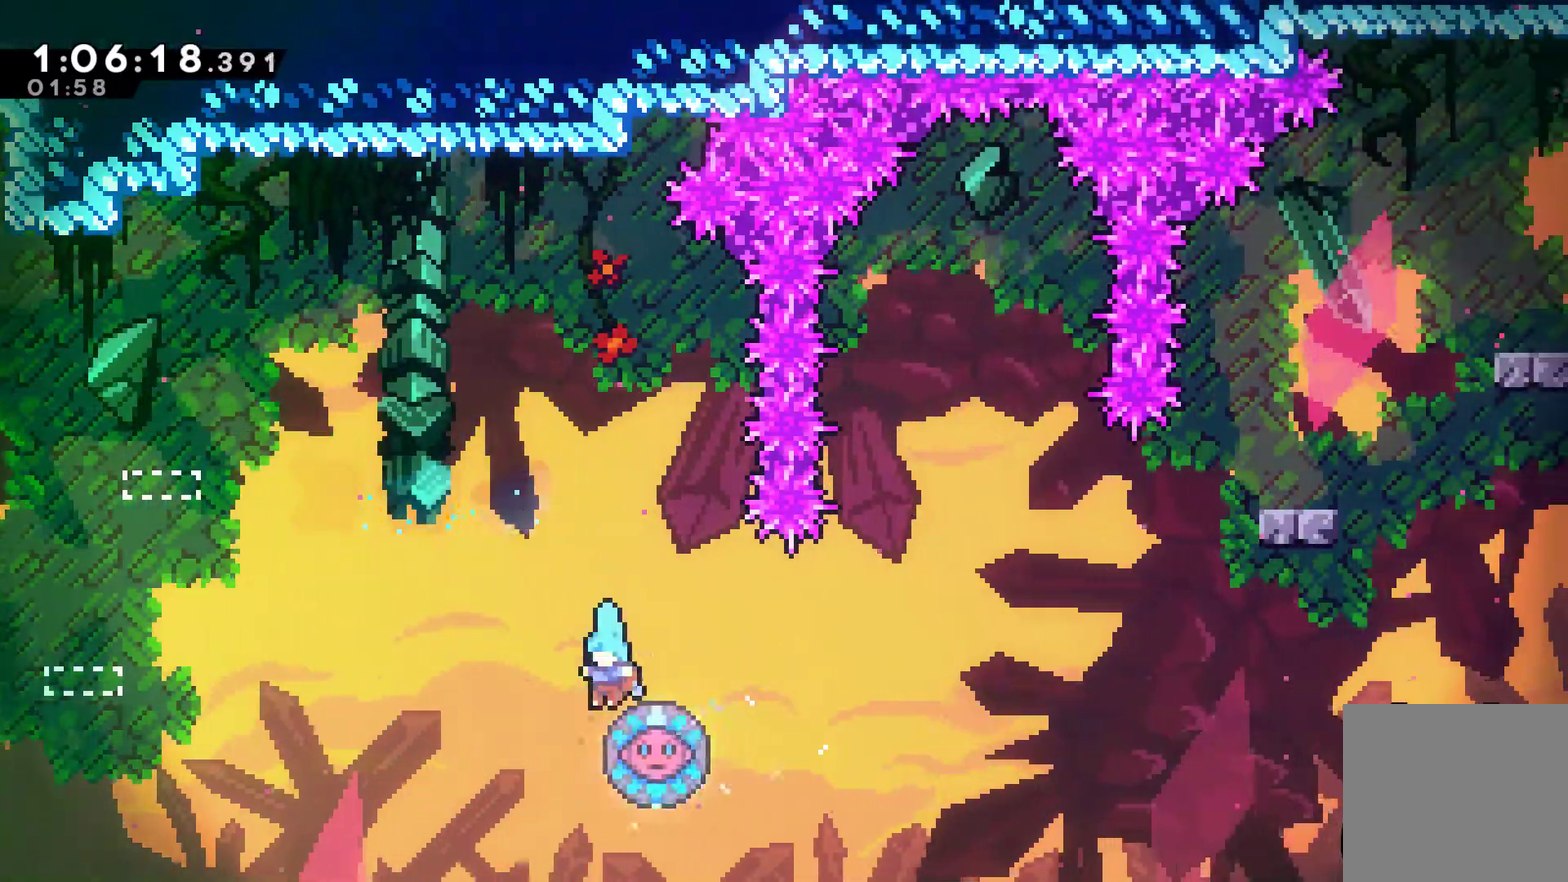
{"buttons": ["DPAD_RIGHT"], "left_stick": "center", "right_stick": "center", "events": [[33, "DPAD_LEFT", "down"], [133, "DPAD_LEFT", "up"], [233, "DPAD_RIGHT", "down"]]}
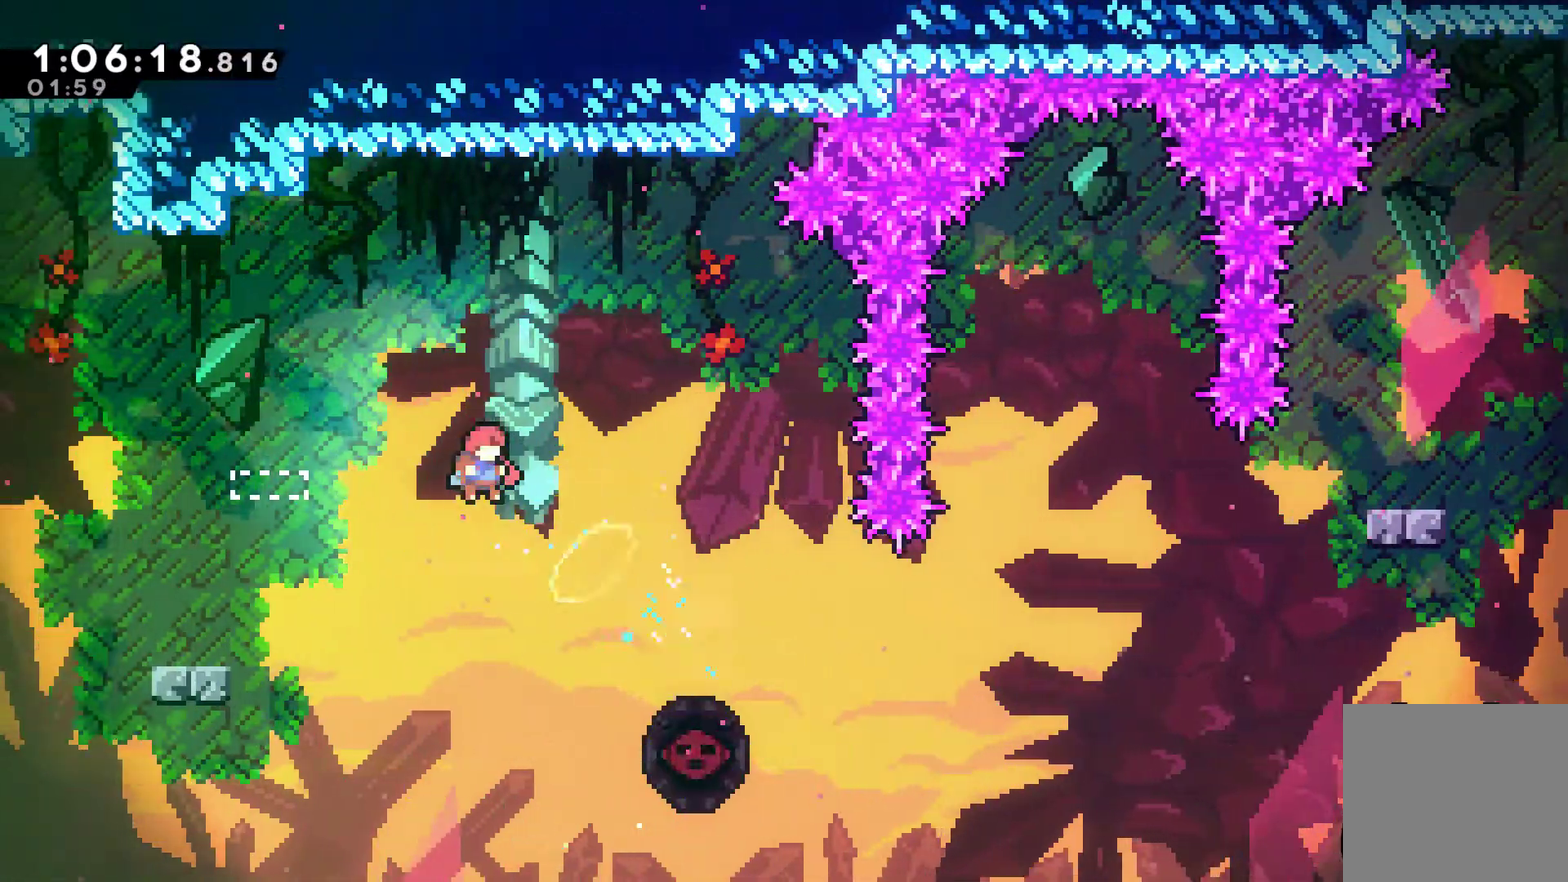
{"buttons": ["DPAD_UP", "DPAD_LEFT"], "left_stick": "center", "right_stick": "center", "events": [[267, "X", "down"], [333, "X", "up"], [367, "DPAD_RIGHT", "up"], [400, "DPAD_UP", "down"], [433, "DPAD_LEFT", "down"]]}
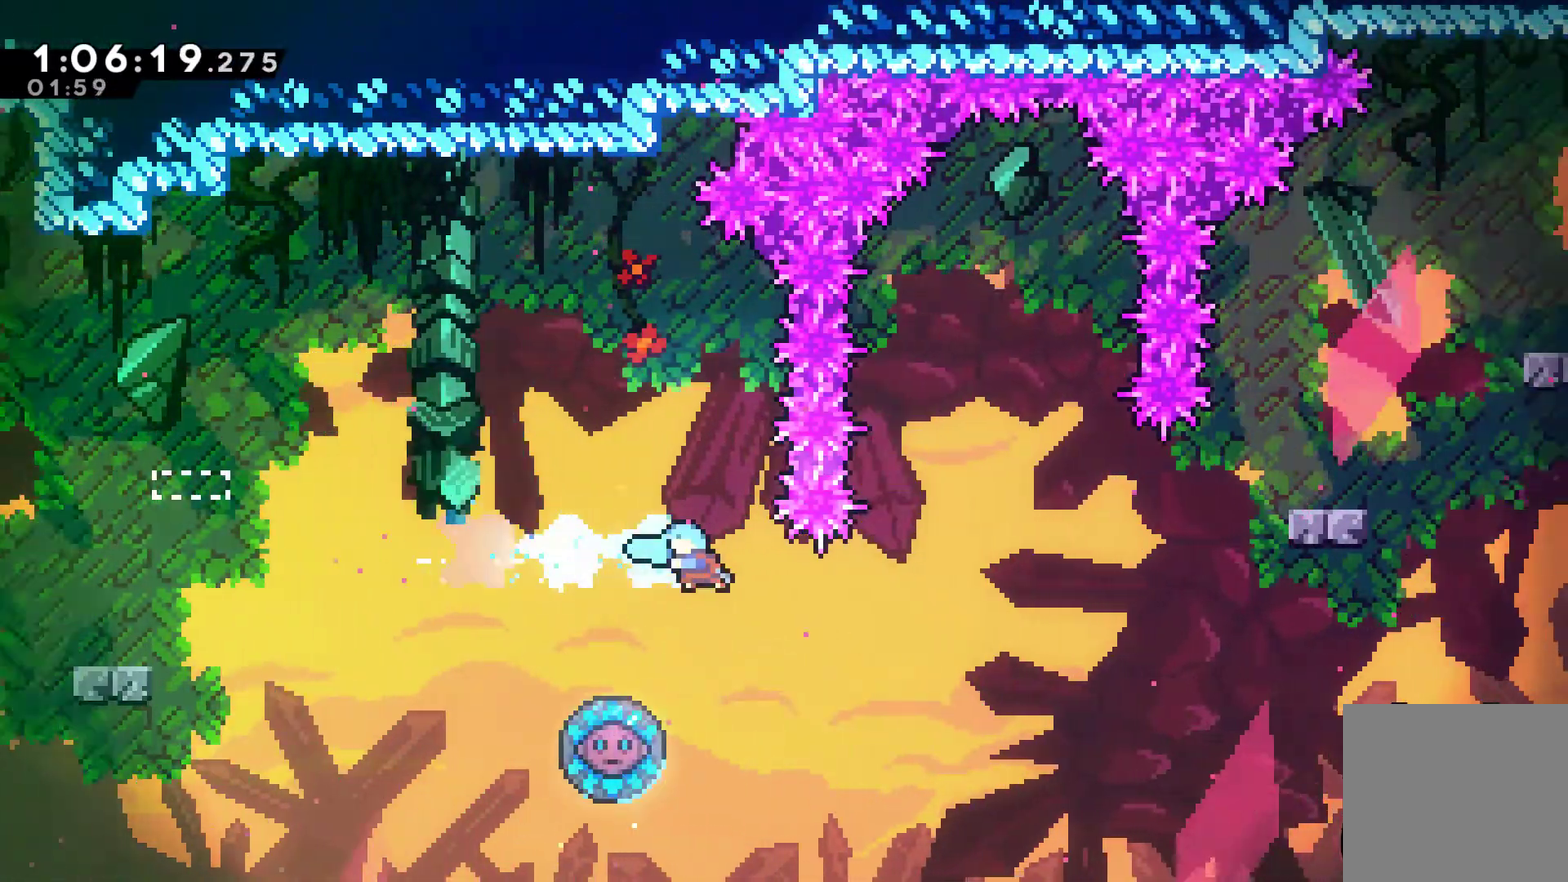
{"buttons": [], "left_stick": "center", "right_stick": "center", "events": [[467, "DPAD_LEFT", "up"], [500, "DPAD_UP", "up"]]}
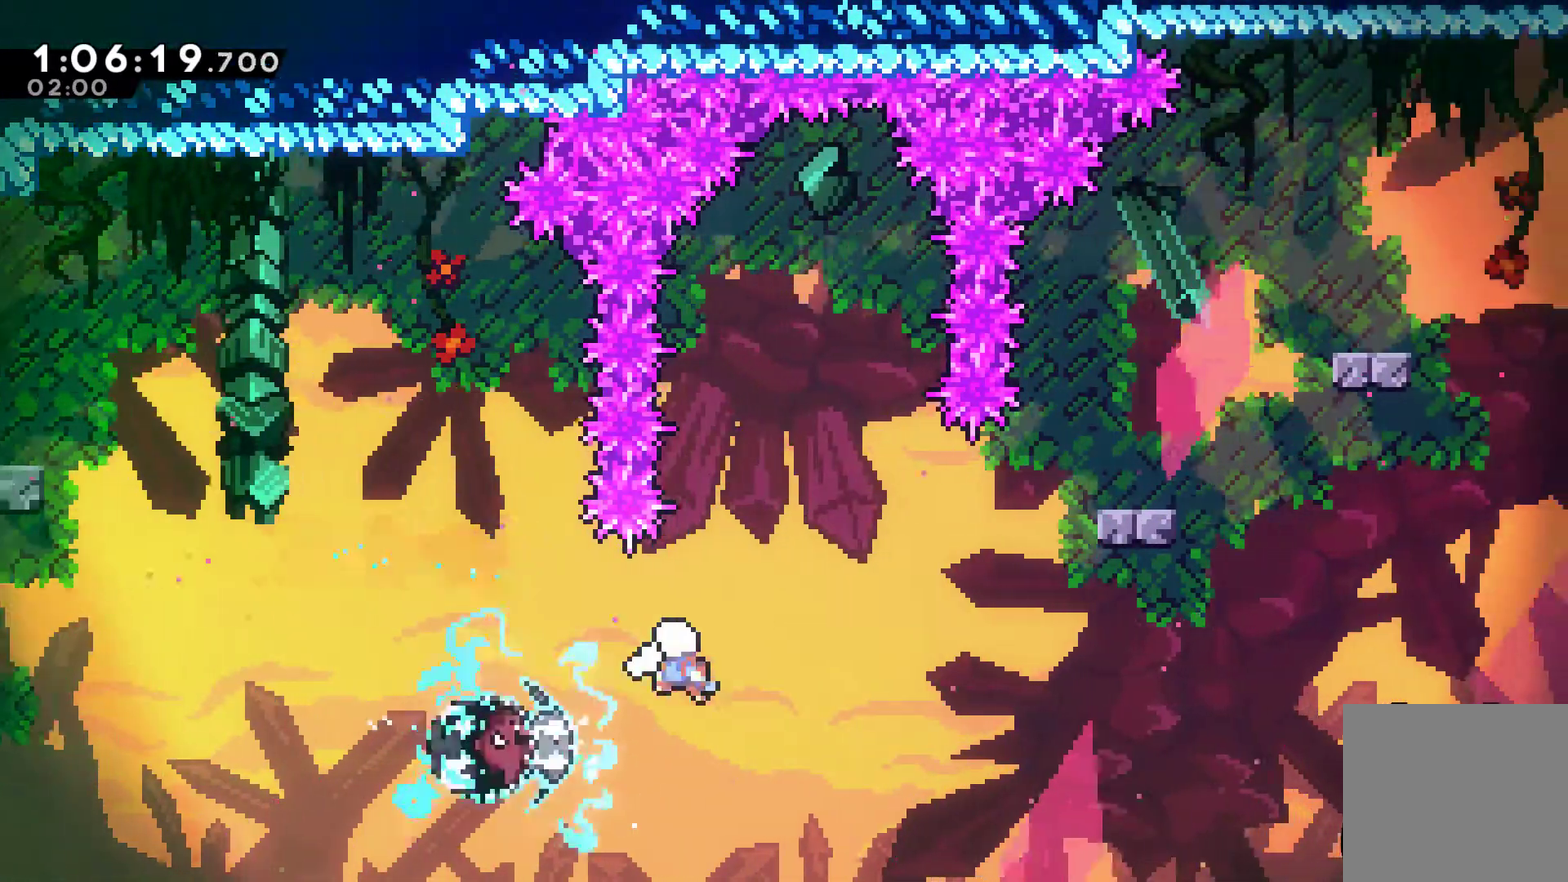
{"buttons": ["X", "DPAD_UP"], "left_stick": "center", "right_stick": "center", "events": [[267, "DPAD_RIGHT", "down"], [300, "DPAD_UP", "down"], [333, "DPAD_RIGHT", "up"], [400, "X", "down"]]}
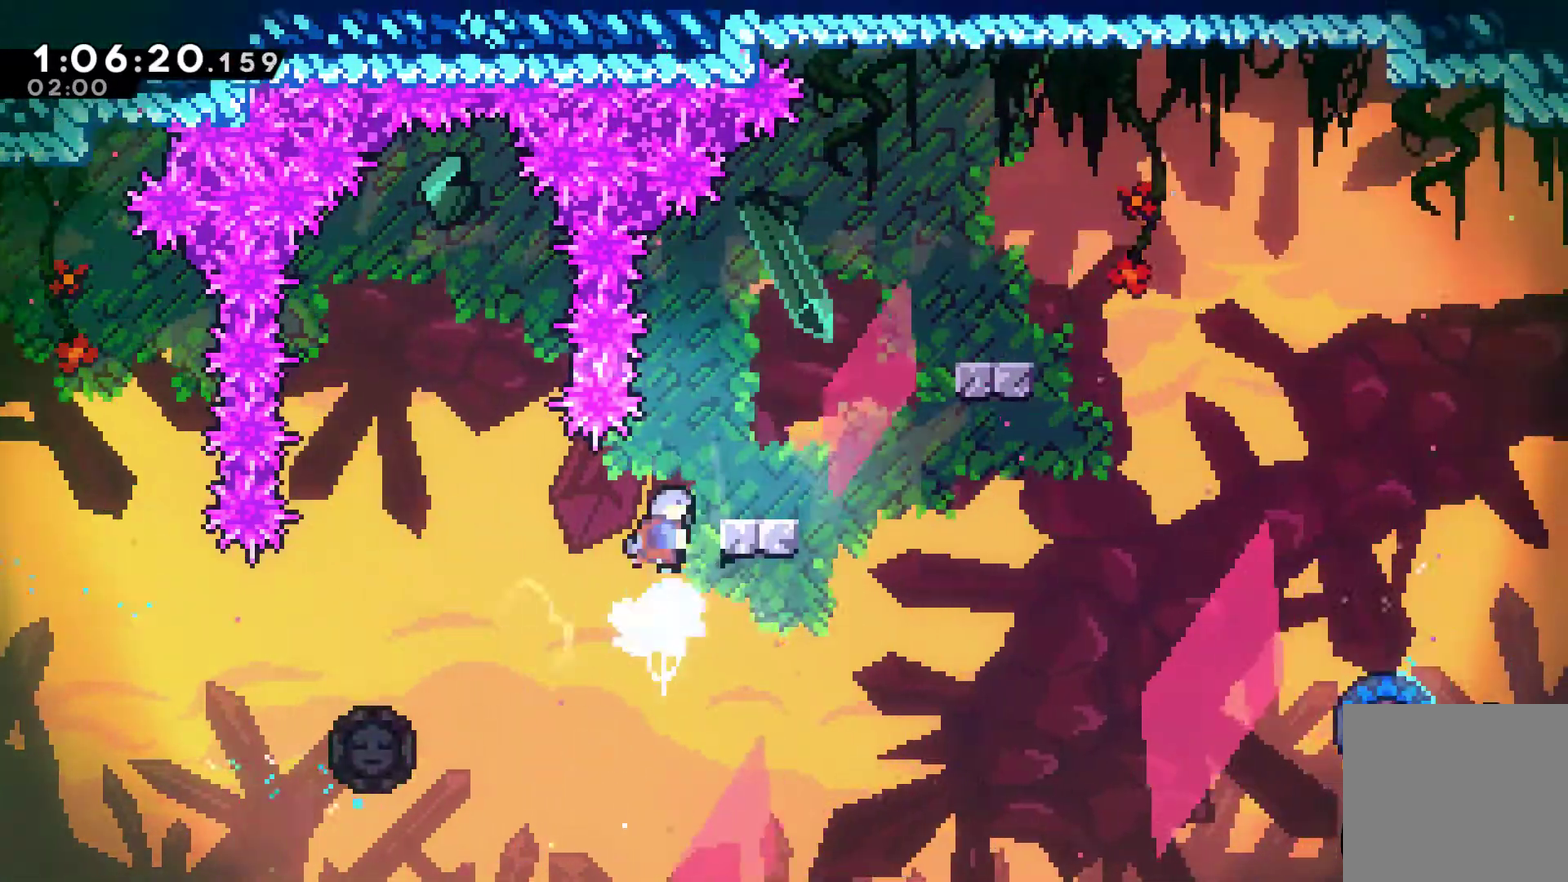
{"buttons": ["DPAD_RIGHT"], "left_stick": "center", "right_stick": "center", "events": [[33, "X", "up"], [67, "DPAD_RIGHT", "down"], [167, "DPAD_UP", "up"], [233, "DPAD_RIGHT", "up"], [500, "DPAD_RIGHT", "down"]]}
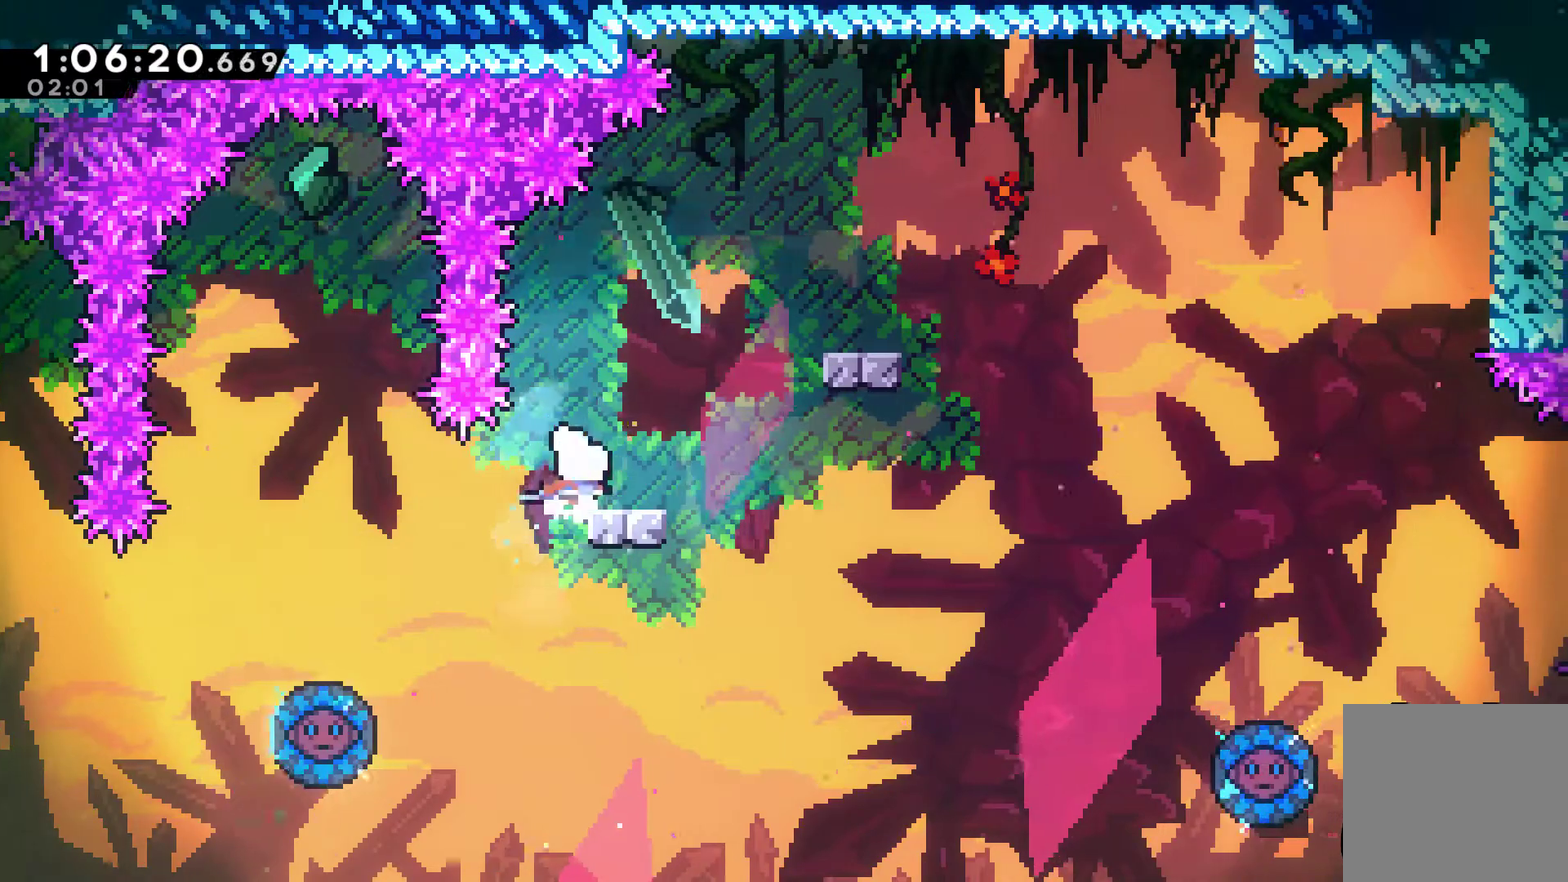
{"buttons": [], "left_stick": "center", "right_stick": "center", "events": [[67, "A", "down"], [67, "DPAD_UP", "down"], [167, "X", "down"], [200, "A", "up"], [367, "DPAD_UP", "up"], [367, "X", "up"], [400, "DPAD_RIGHT", "up"]]}
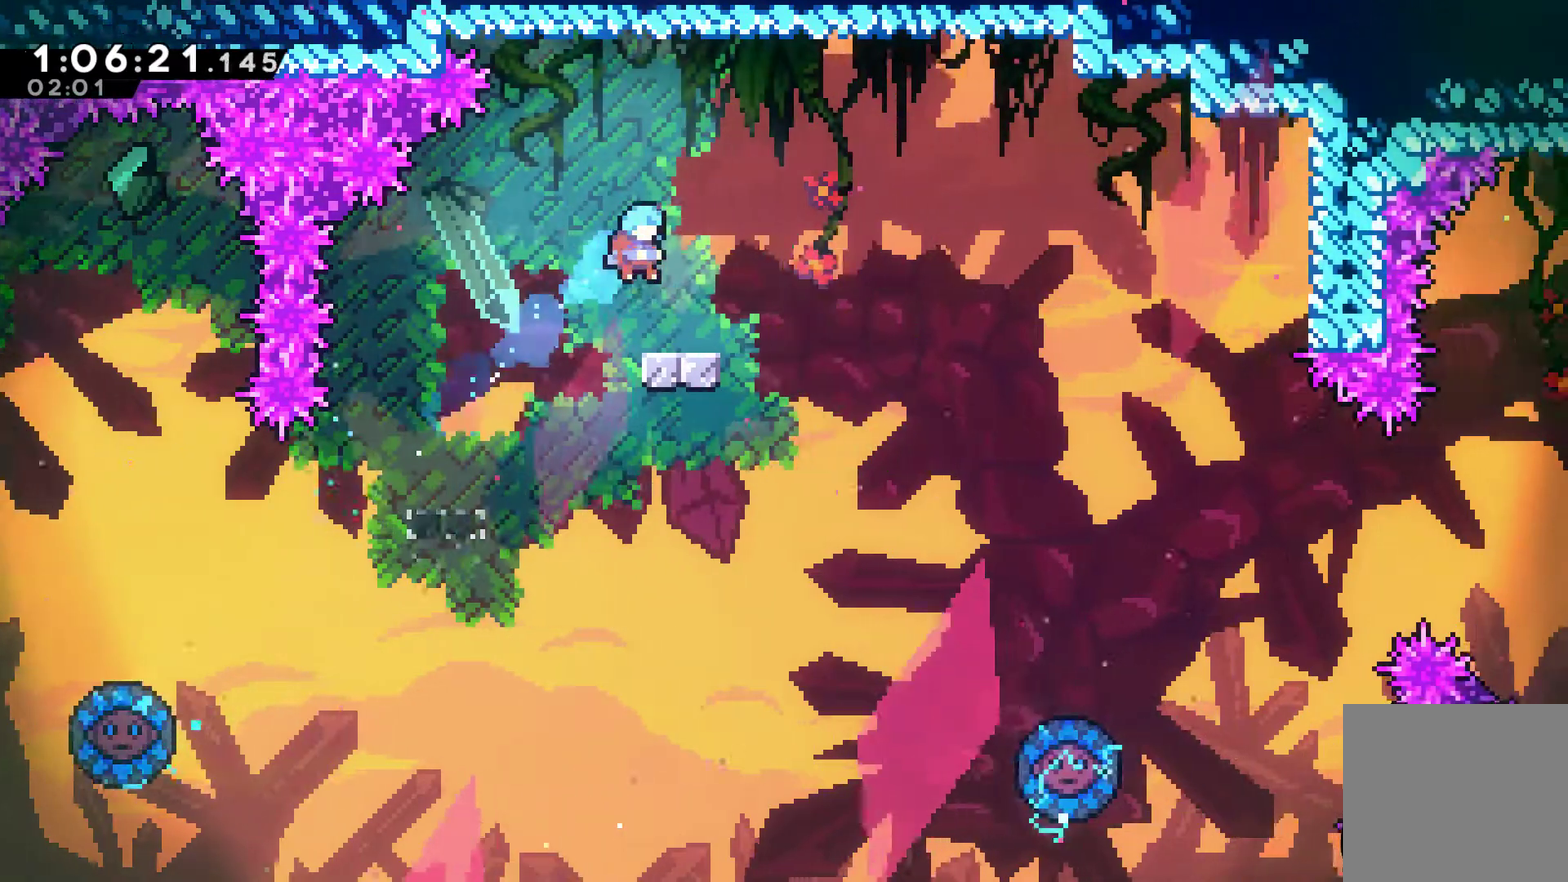
{"buttons": ["A", "DPAD_RIGHT"], "left_stick": "center", "right_stick": "center", "events": [[67, "DPAD_RIGHT", "down"], [300, "A", "down"]]}
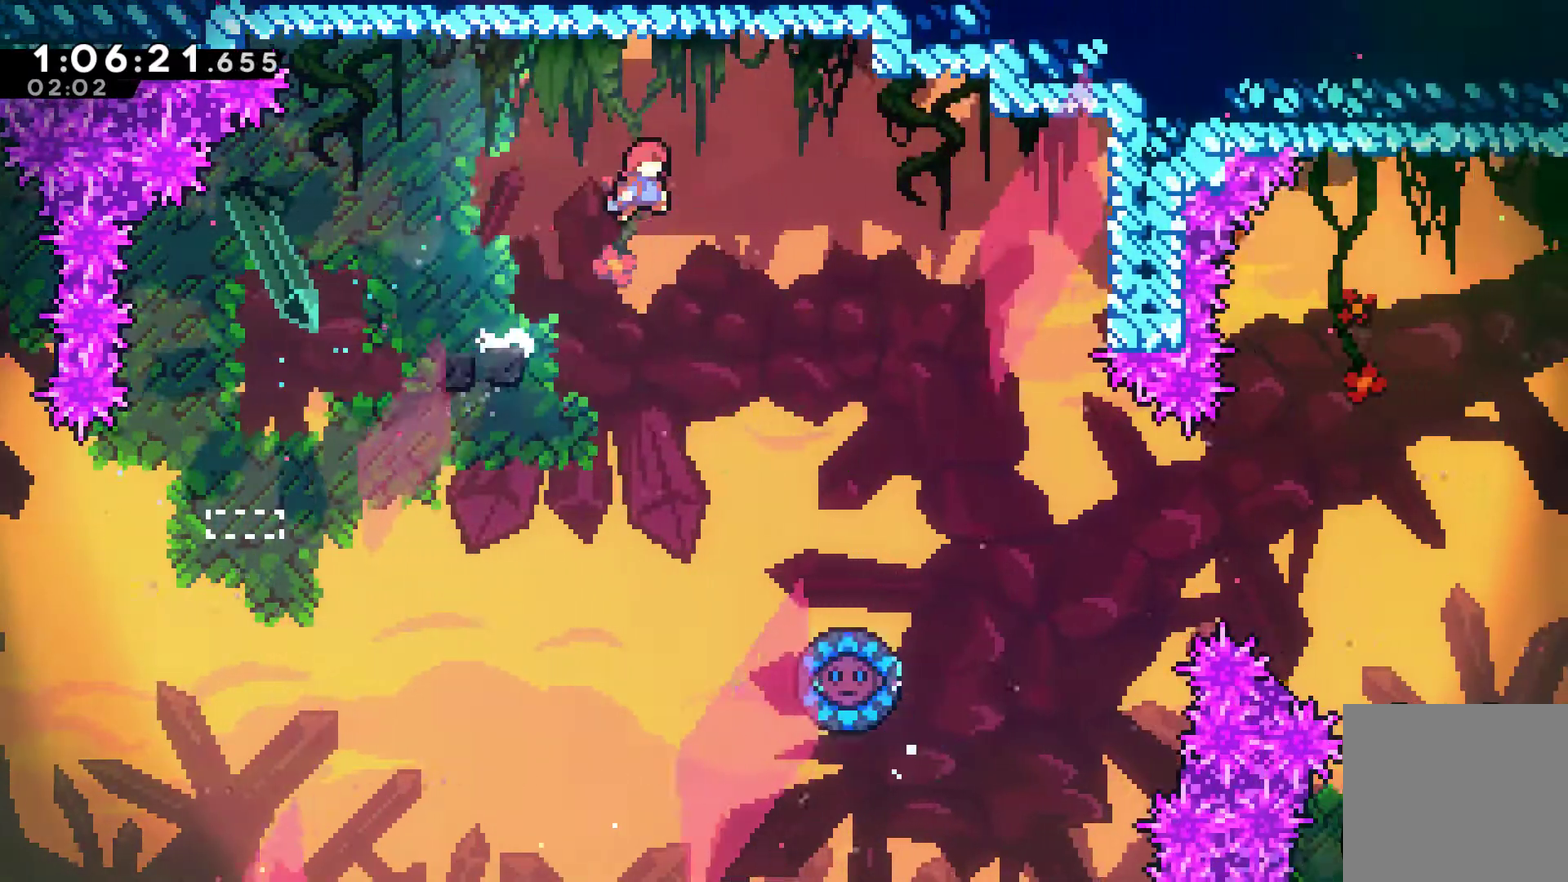
{"buttons": [], "left_stick": "center", "right_stick": "center", "events": [[233, "A", "up"], [400, "DPAD_RIGHT", "up"]]}
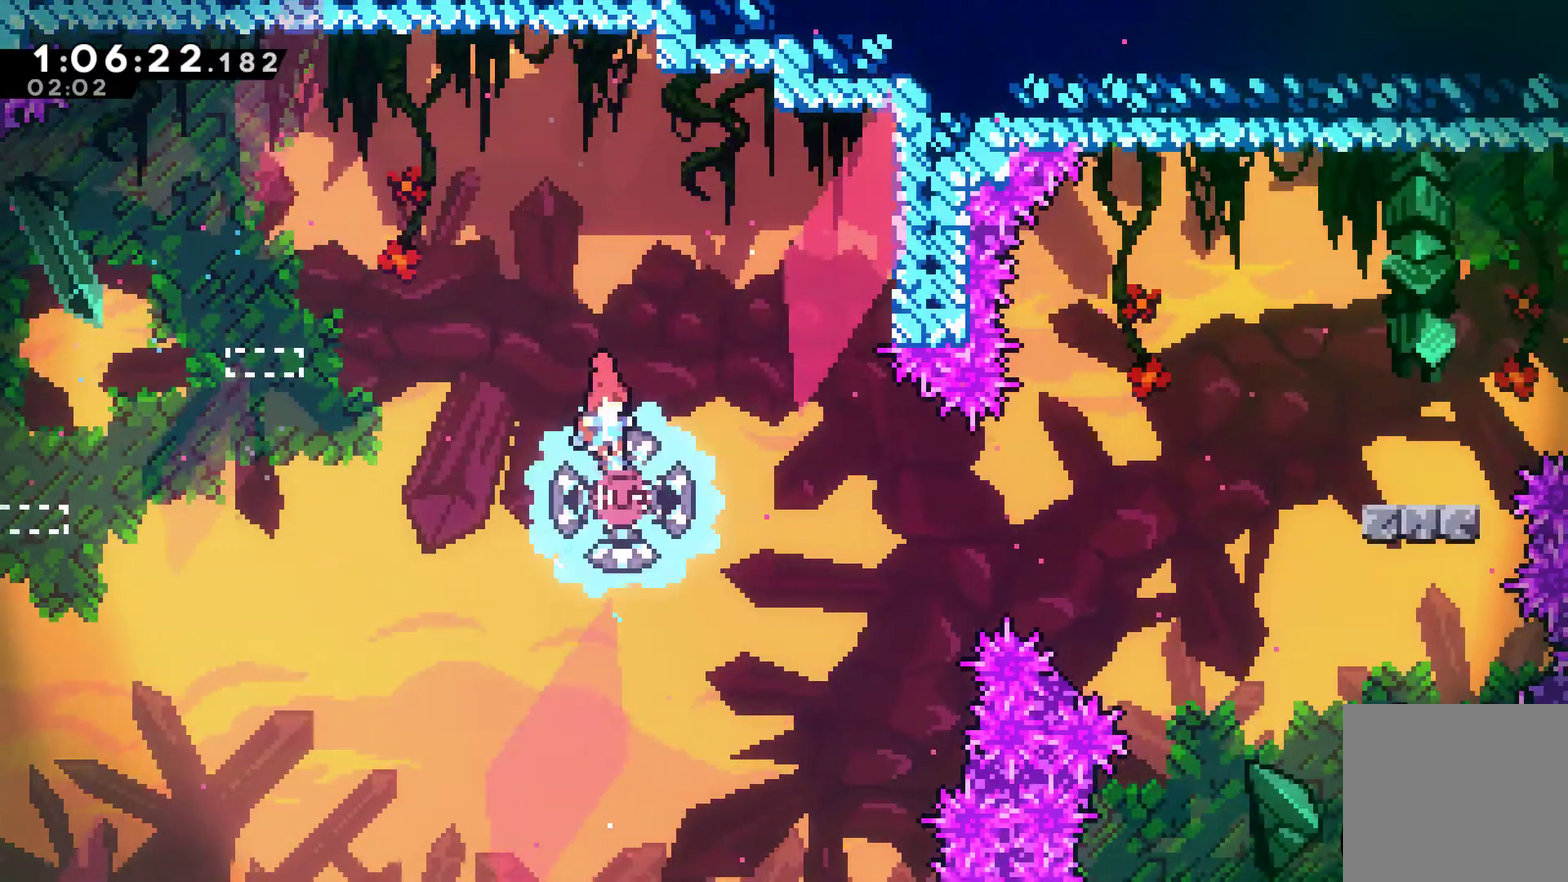
{"buttons": [], "left_stick": "center", "right_stick": "center", "events": [[133, "DPAD_RIGHT", "down"], [500, "DPAD_RIGHT", "up"]]}
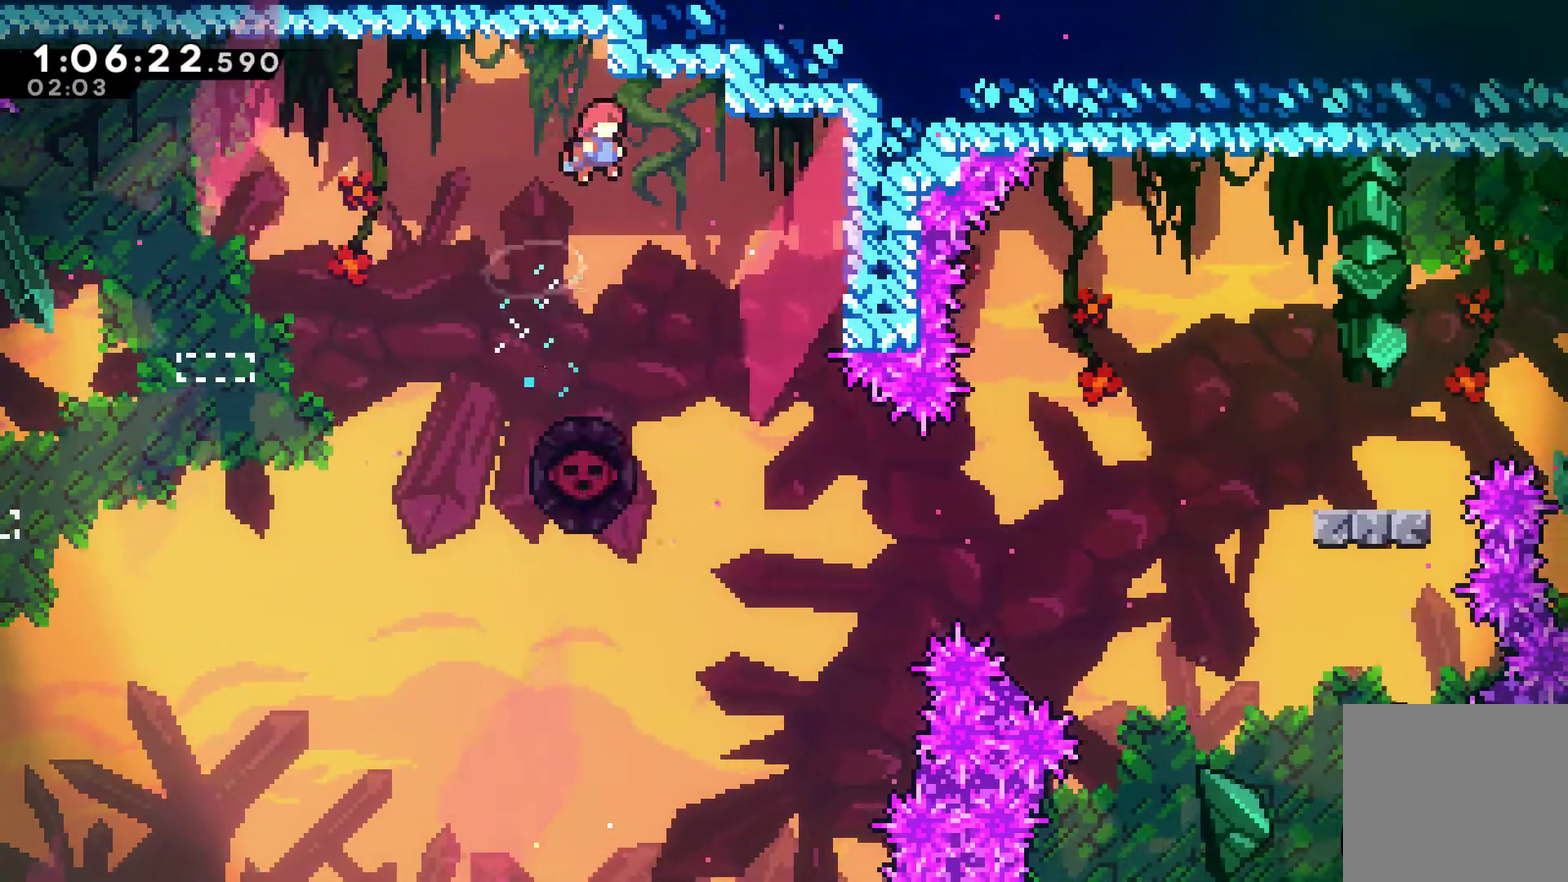
{"buttons": ["DPAD_LEFT"], "left_stick": "center", "right_stick": "center", "events": [[400, "DPAD_LEFT", "down"]]}
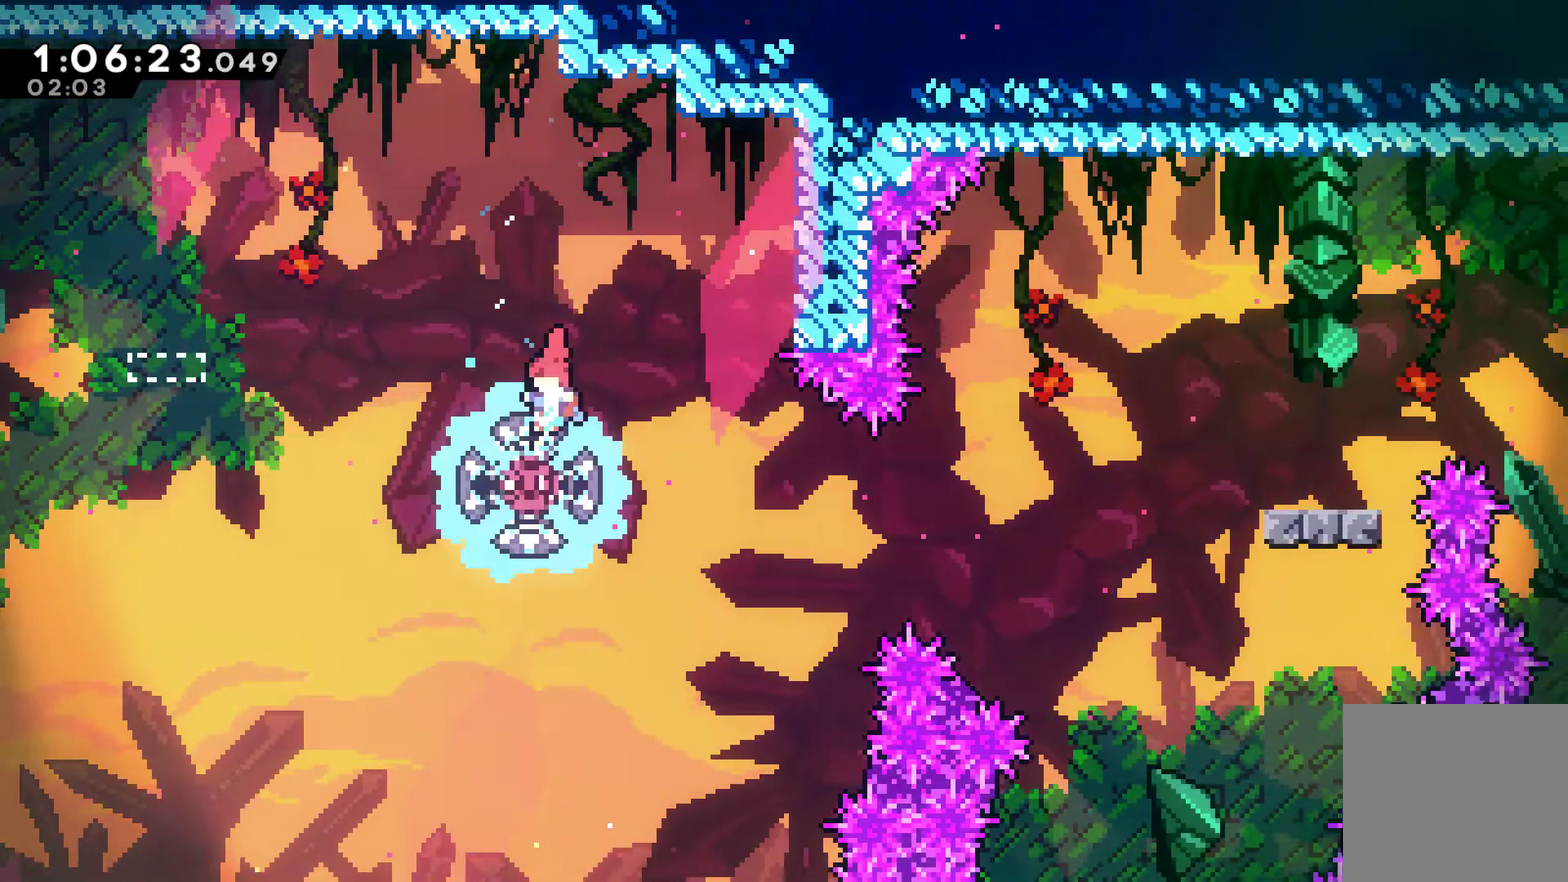
{"buttons": [], "left_stick": "center", "right_stick": "center", "events": [[33, "DPAD_LEFT", "up"], [400, "DPAD_LEFT", "down"], [500, "DPAD_LEFT", "up"]]}
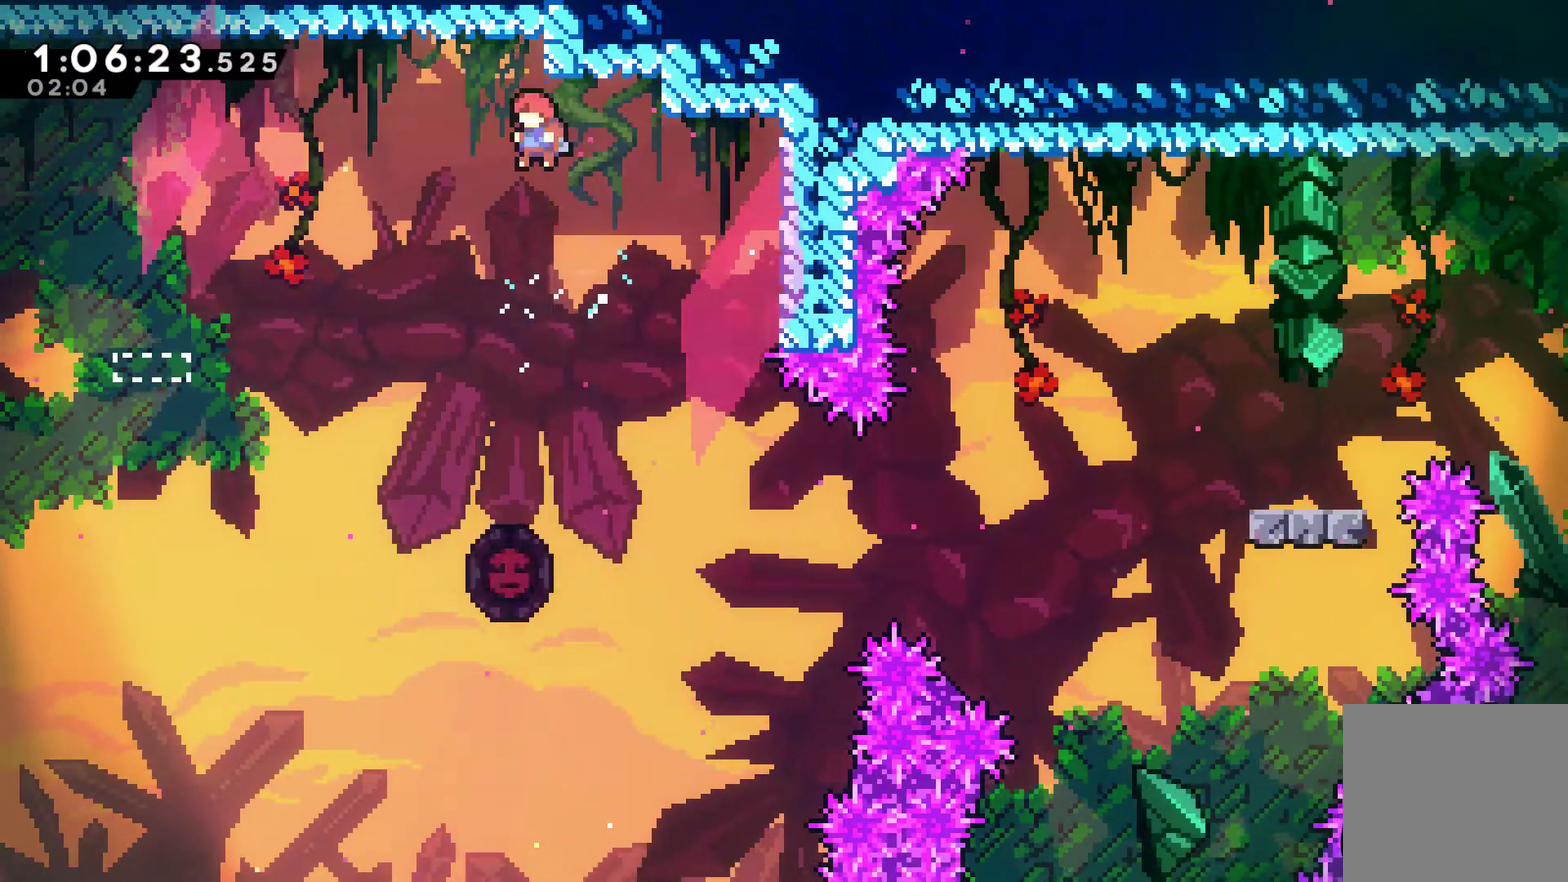
{"buttons": [], "left_stick": "center", "right_stick": "center", "events": []}
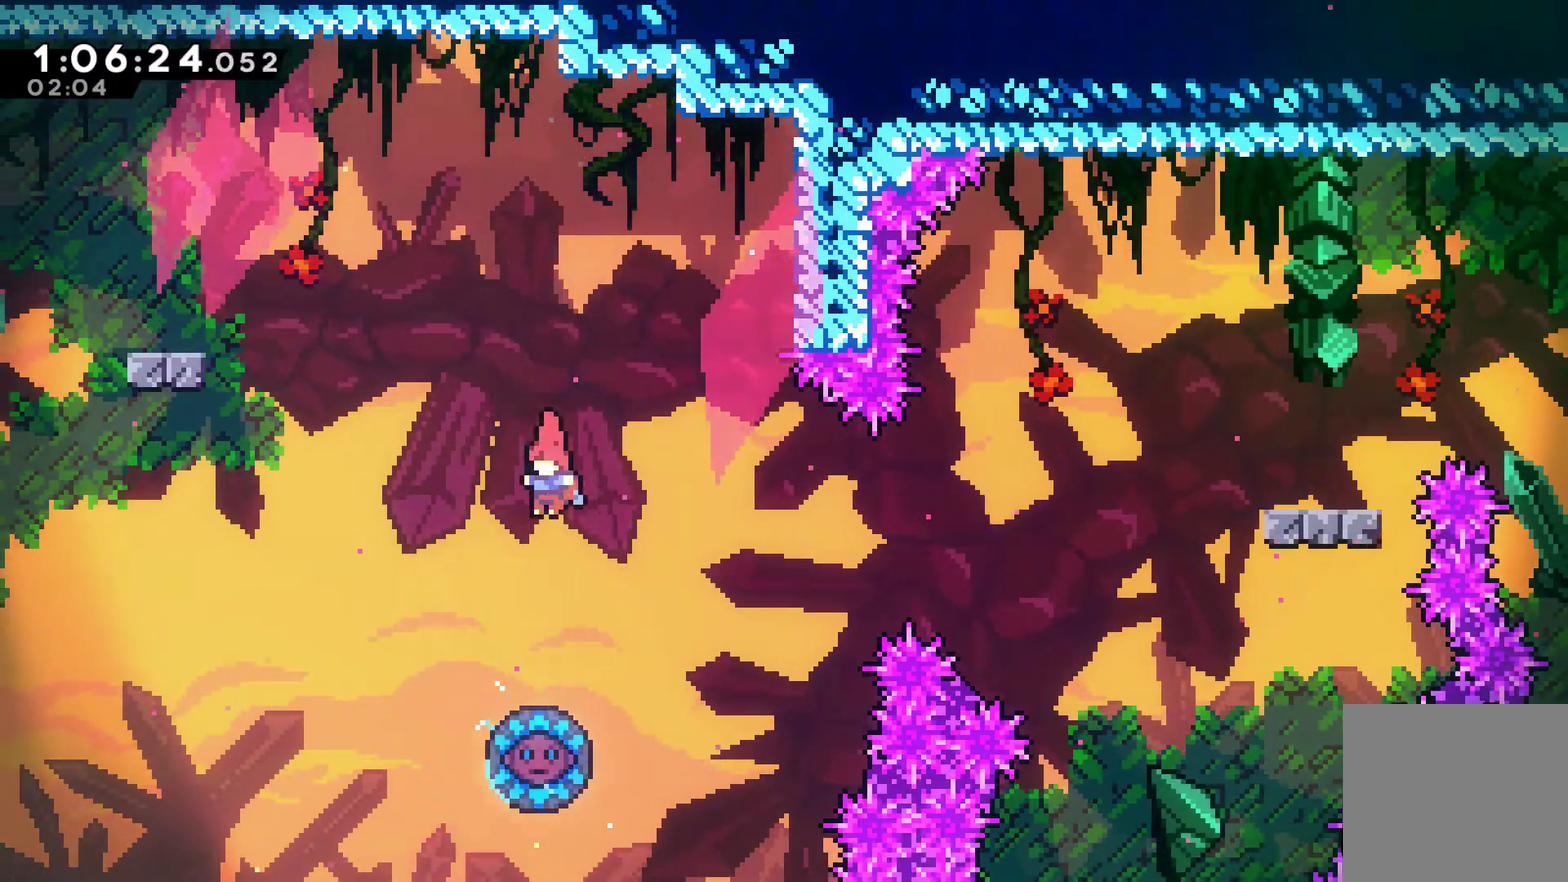
{"buttons": [], "left_stick": "center", "right_stick": "center", "events": []}
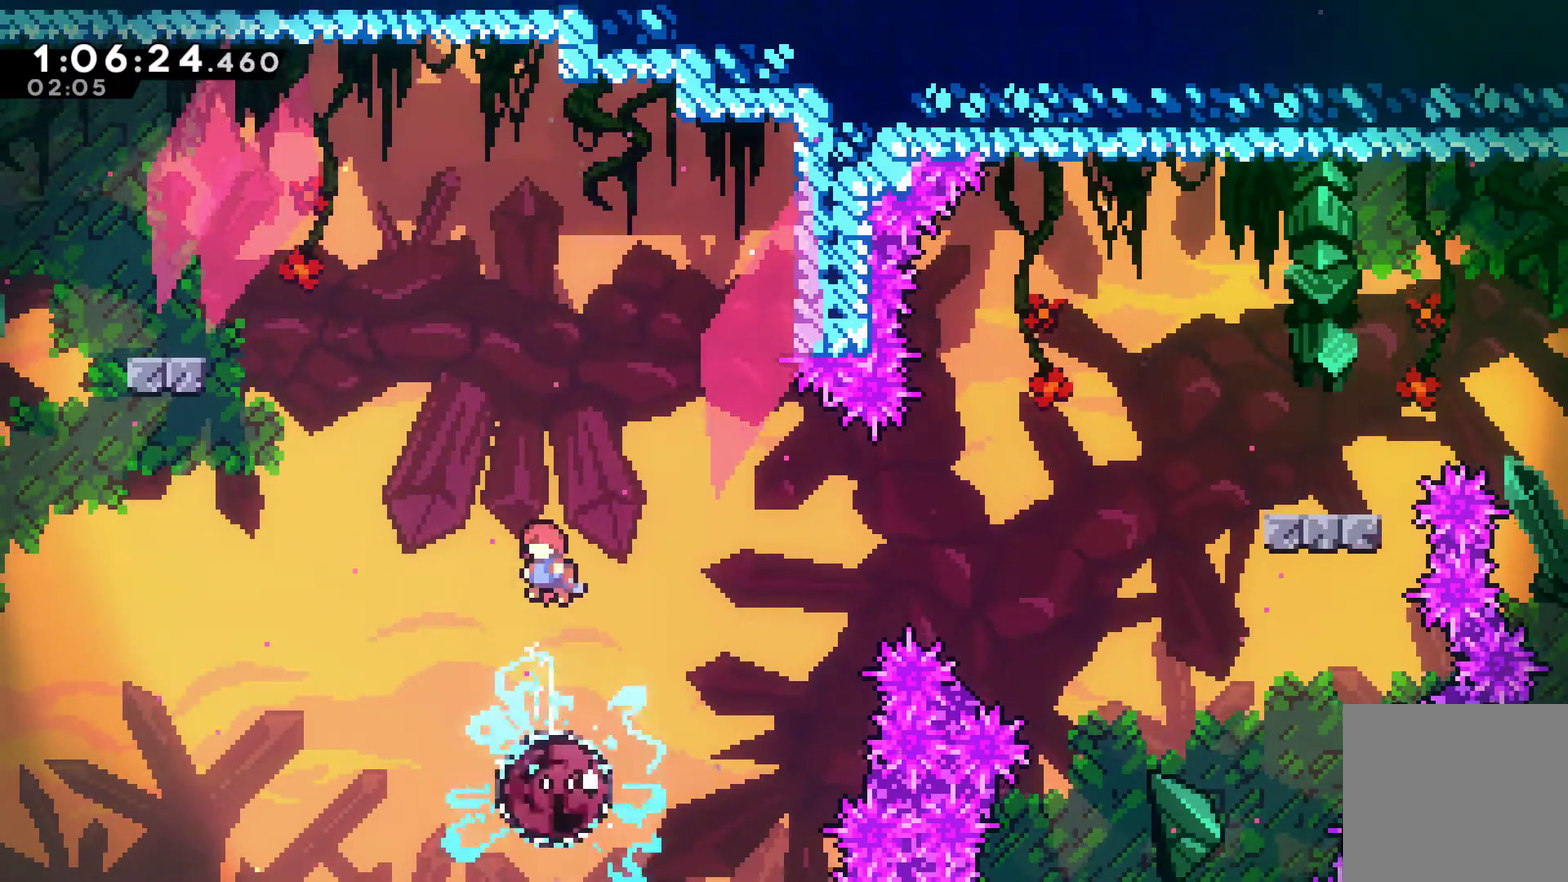
{"buttons": [], "left_stick": "center", "right_stick": "center", "events": [[67, "DPAD_RIGHT", "down"], [267, "DPAD_RIGHT", "up"]]}
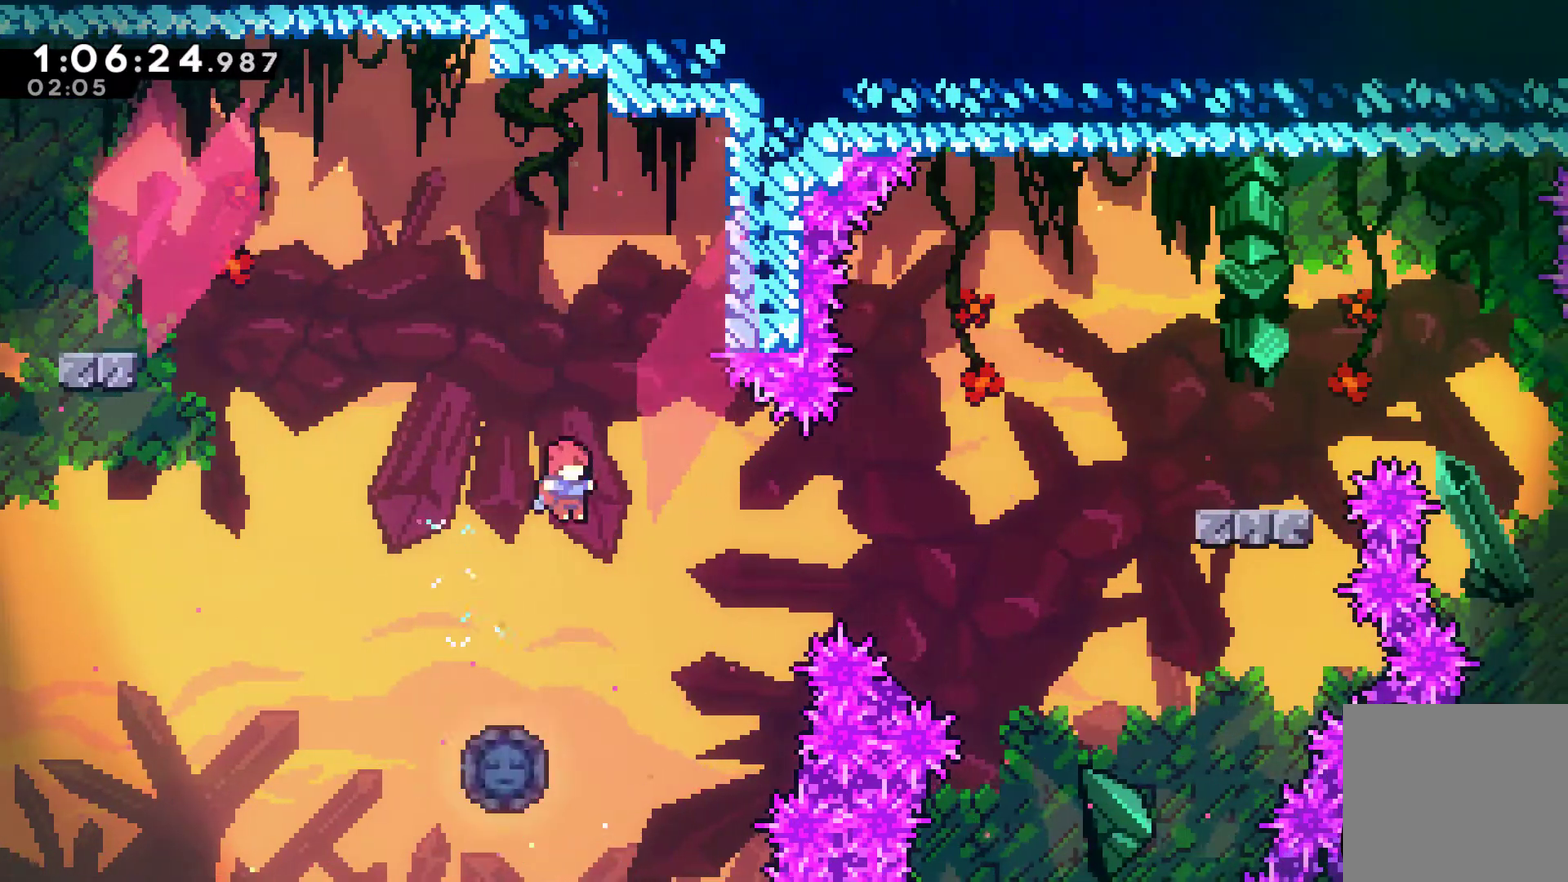
{"buttons": ["DPAD_RIGHT"], "left_stick": "center", "right_stick": "center", "events": [[133, "DPAD_LEFT", "down"], [167, "DPAD_UP", "down"], [200, "DPAD_LEFT", "up"], [267, "DPAD_RIGHT", "down"], [267, "DPAD_UP", "up"]]}
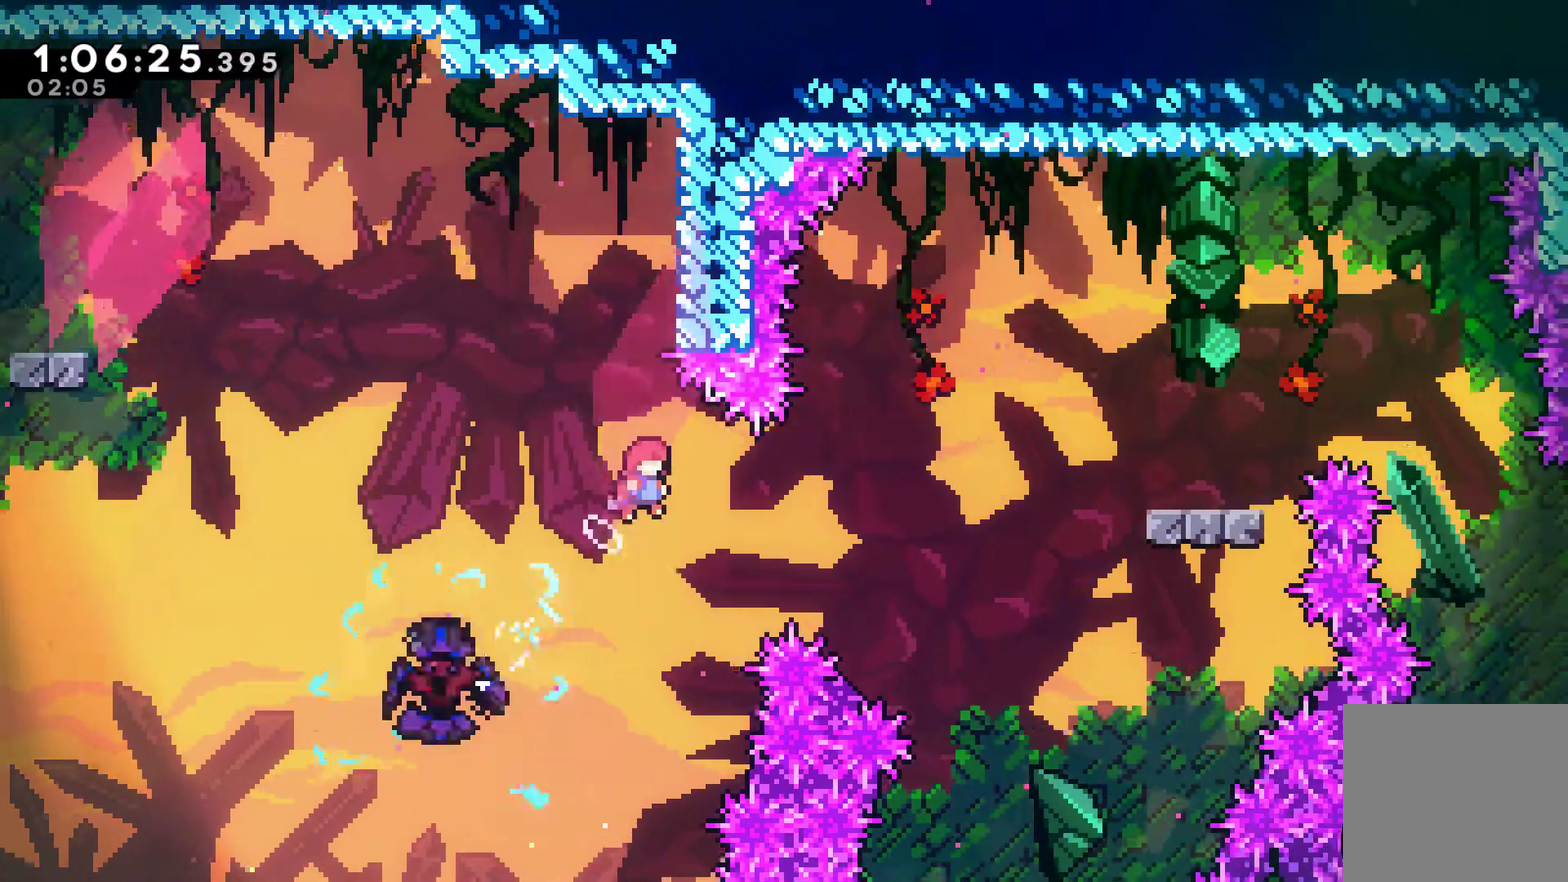
{"buttons": ["A", "DPAD_RIGHT"], "left_stick": "center", "right_stick": "center", "events": [[500, "A", "down"]]}
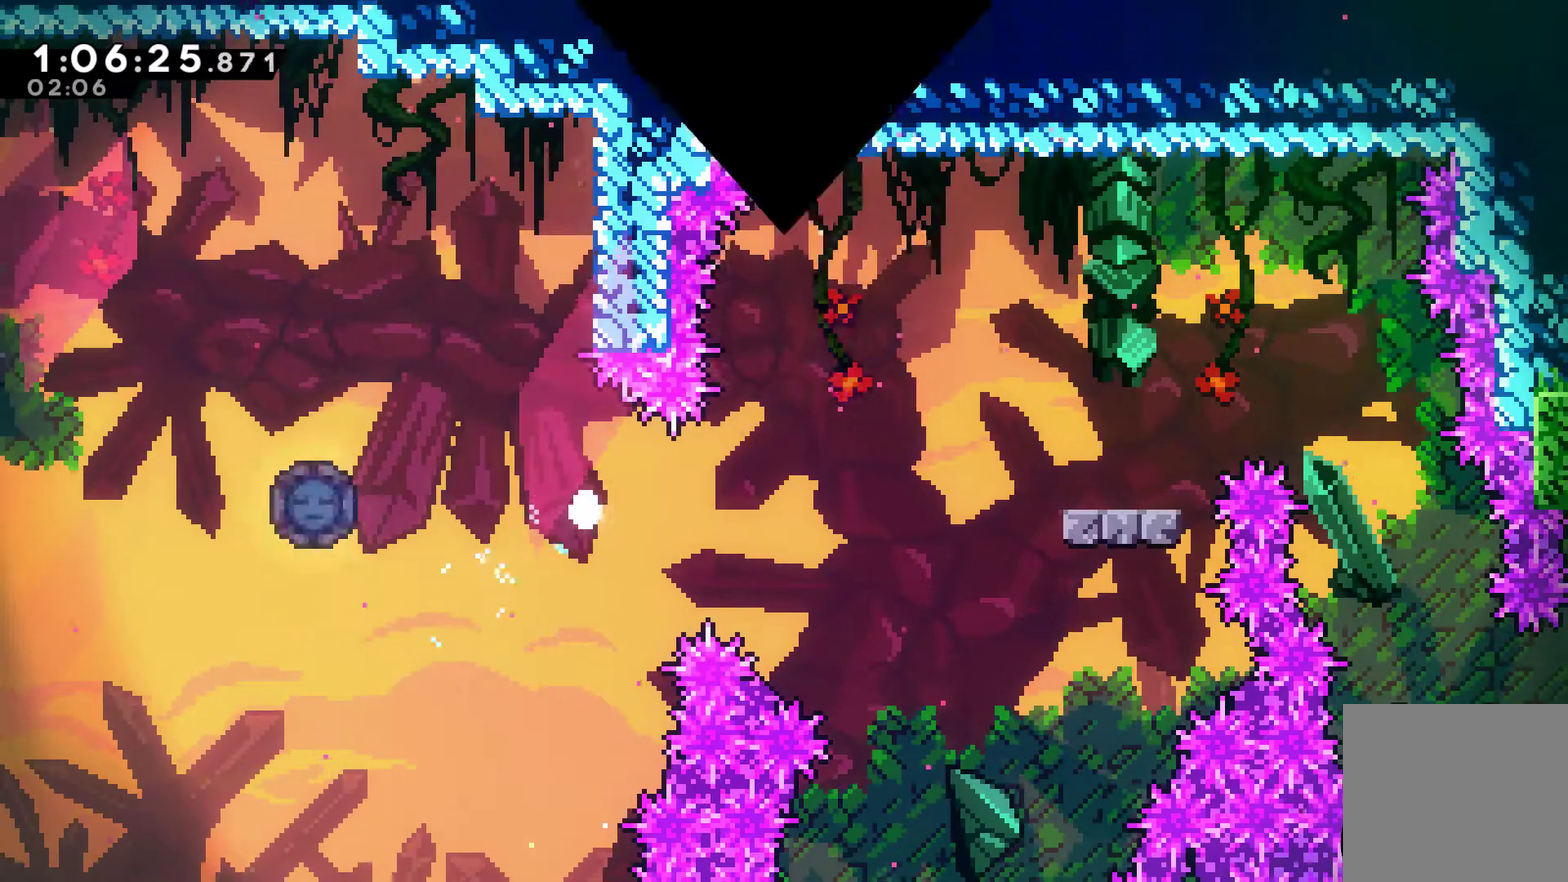
{"buttons": [], "left_stick": "center", "right_stick": "center", "events": [[67, "A", "up"], [67, "DPAD_RIGHT", "up"], [133, "A", "down"], [233, "A", "up"], [300, "A", "down"], [400, "A", "up"]]}
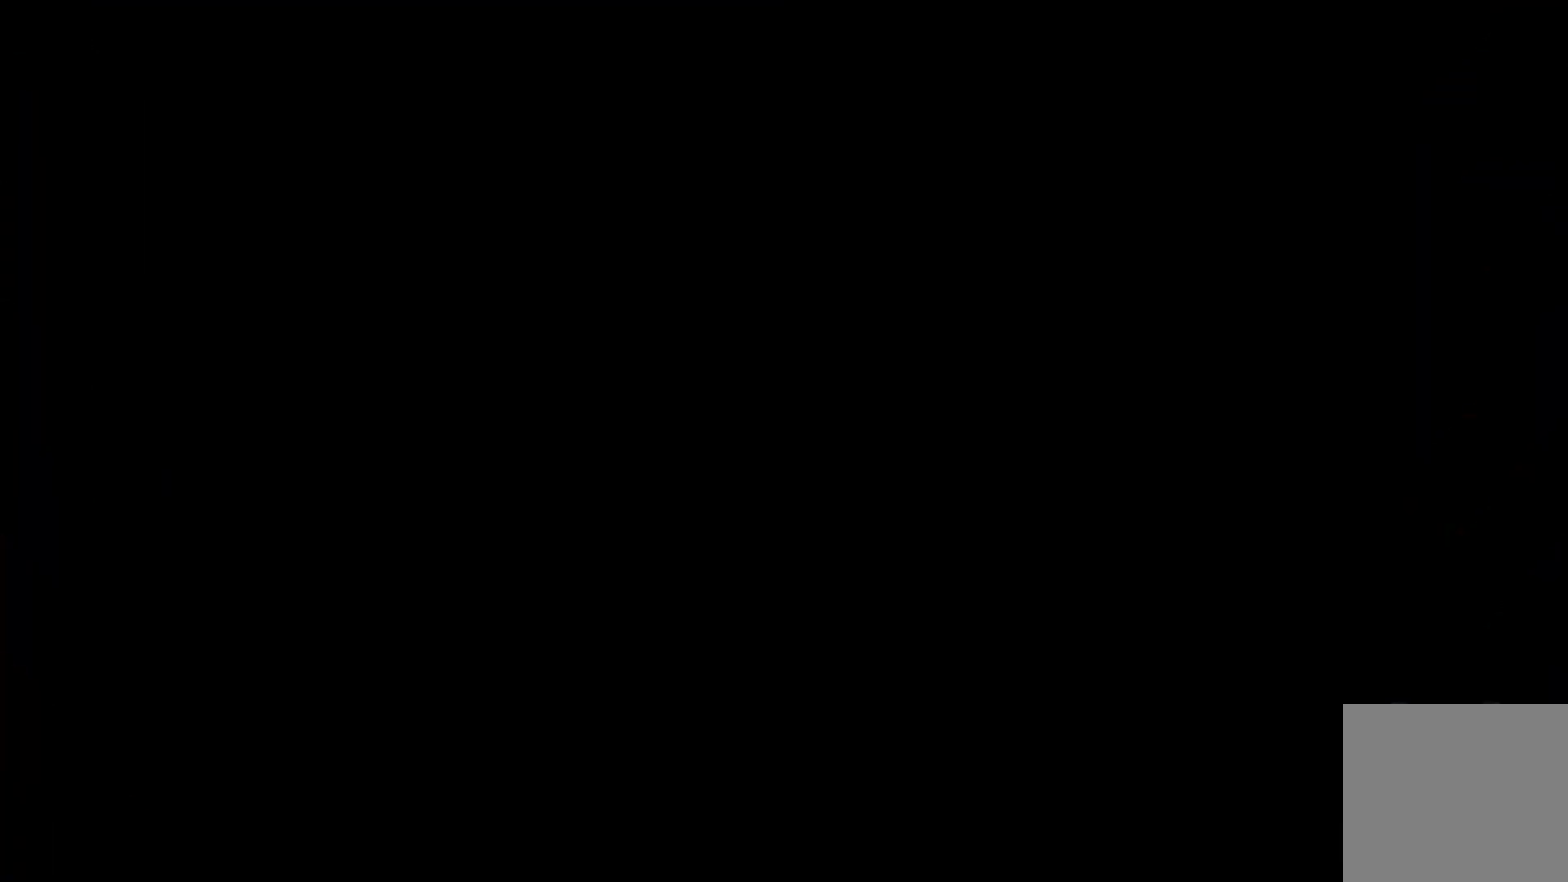
{"buttons": ["DPAD_RIGHT"], "left_stick": "center", "right_stick": "center", "events": [[33, "DPAD_RIGHT", "down"]]}
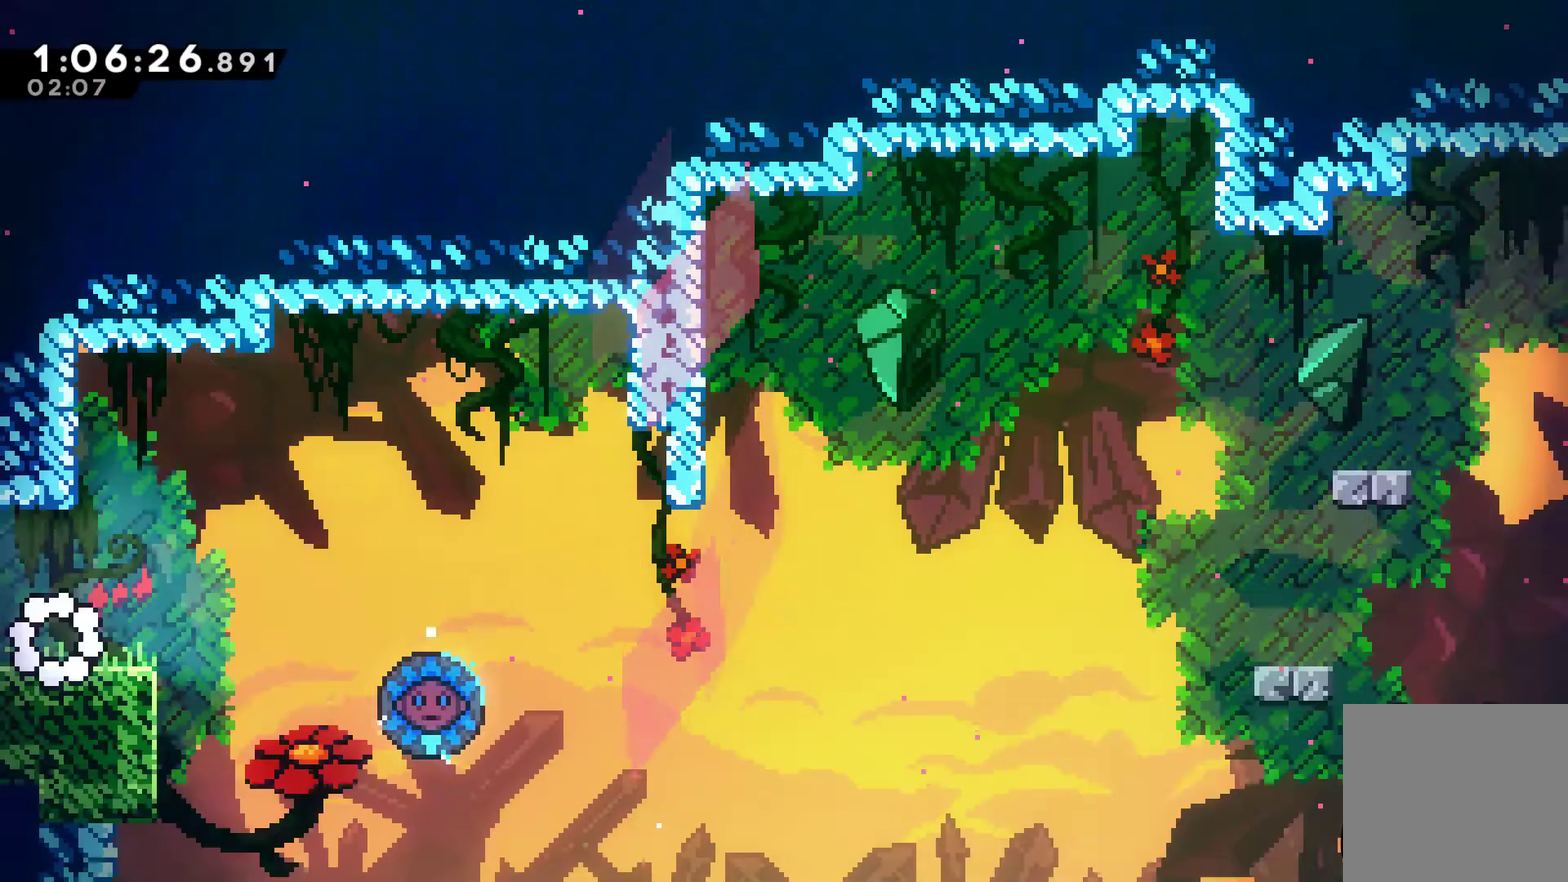
{"buttons": ["A", "DPAD_RIGHT"], "left_stick": "center", "right_stick": "center", "events": [[433, "A", "down"]]}
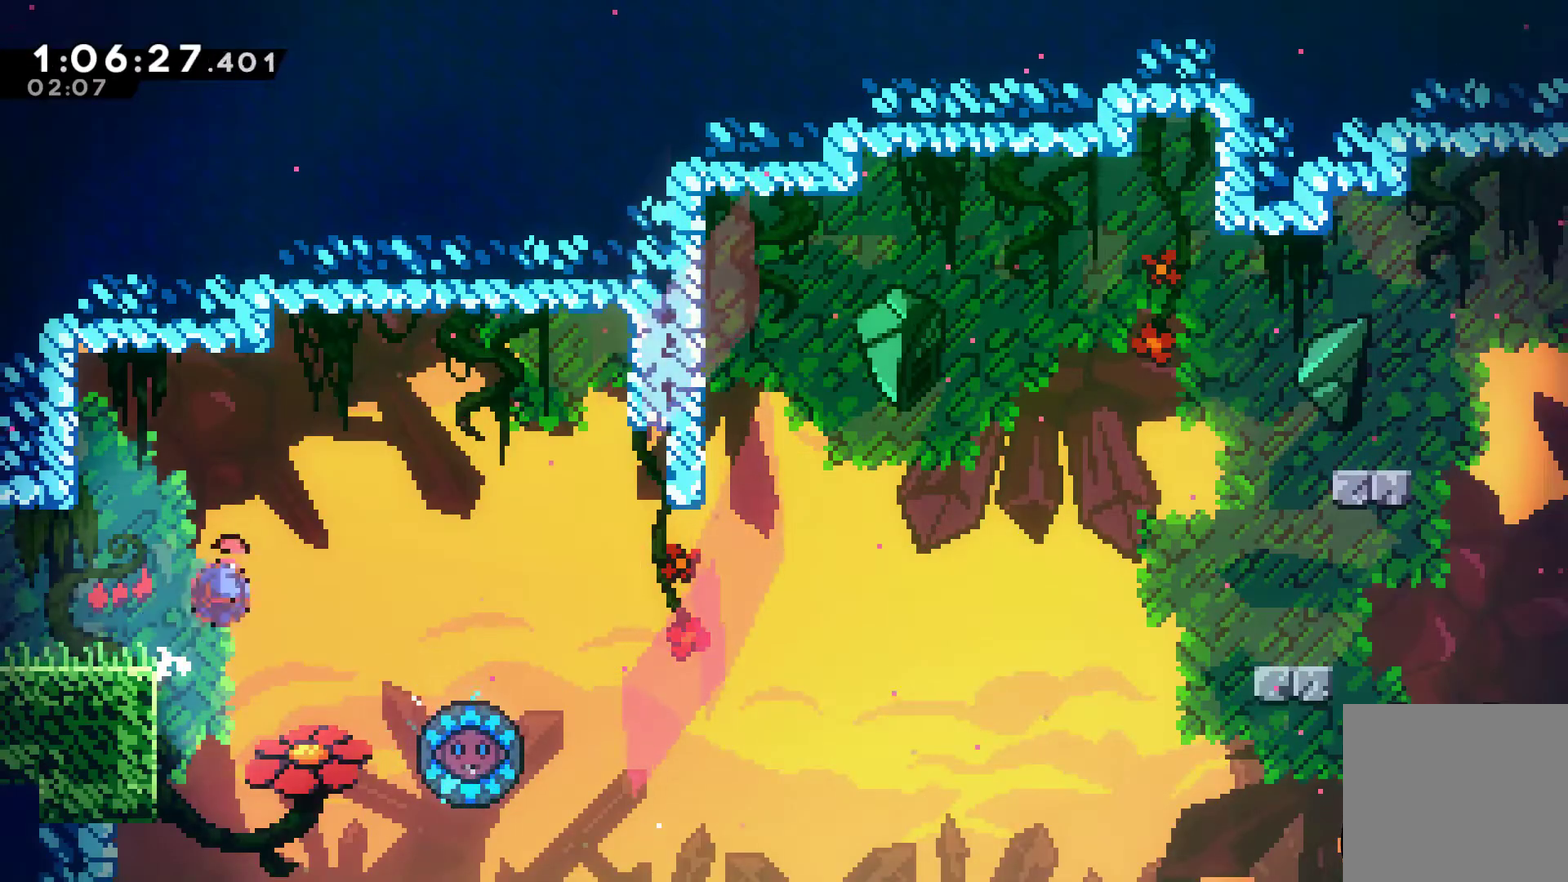
{"buttons": ["DPAD_UP", "DPAD_LEFT"], "left_stick": "center", "right_stick": "center", "events": [[33, "X", "down"], [100, "A", "up"], [233, "X", "up"], [467, "DPAD_LEFT", "down"], [467, "DPAD_RIGHT", "up"], [467, "DPAD_UP", "down"]]}
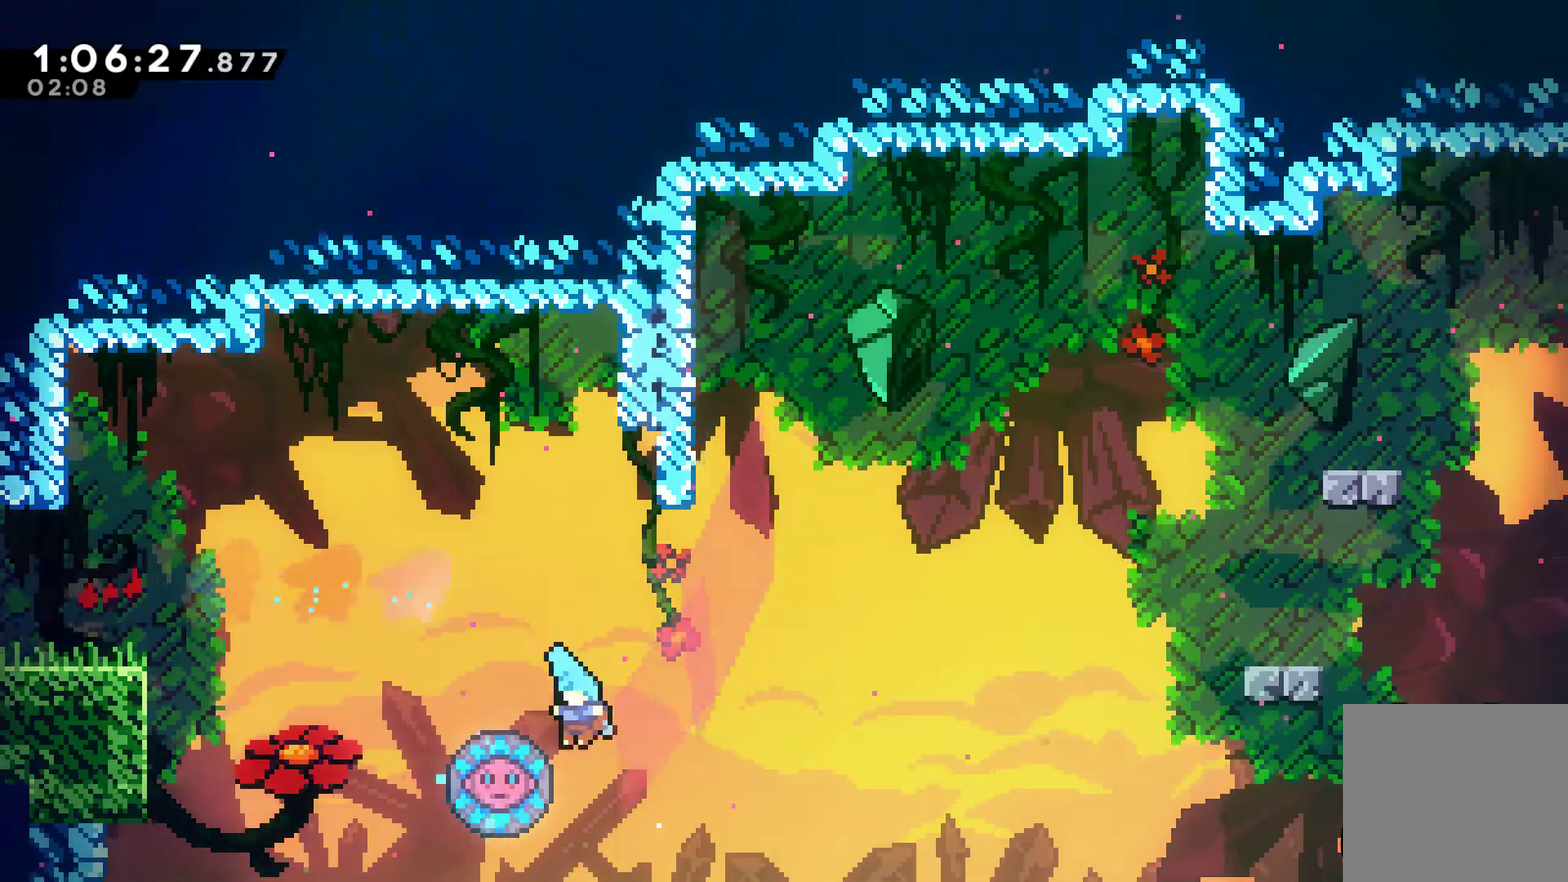
{"buttons": ["DPAD_UP", "DPAD_RIGHT"], "left_stick": "center", "right_stick": "center", "events": [[133, "DPAD_LEFT", "up"], [167, "DPAD_RIGHT", "down"], [167, "DPAD_UP", "up"], [267, "DPAD_UP", "down"]]}